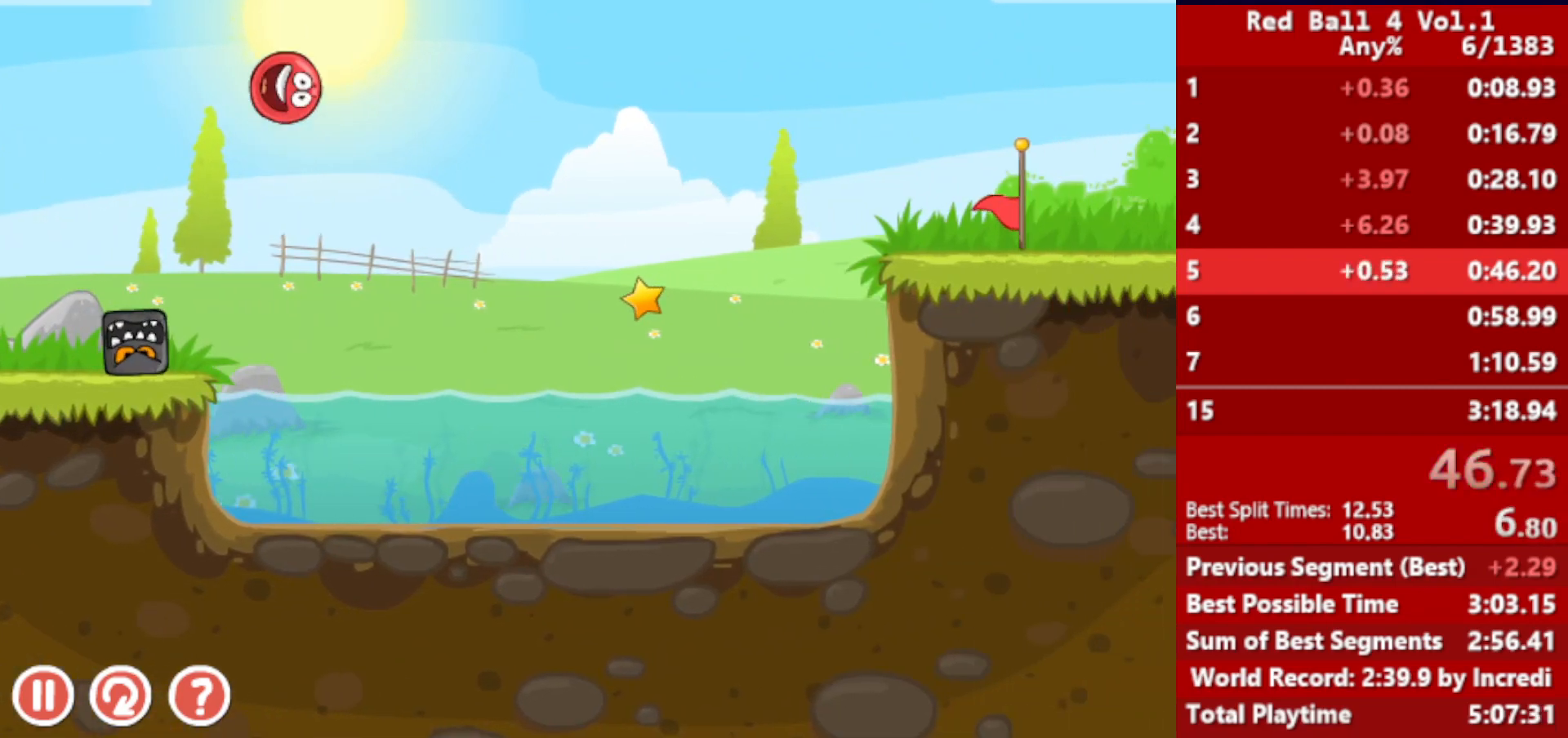
Gameplay with keyboard; each line is a JSON object with the keys held at the frame after it. "events" lists presses ("down") and releases ("up") of "down", "left", "p", "r", "right" and "up" between this image and that frame as [ms after this image, input, new state], when the widget could be followed in between. No other keys are recorded. Mouse input is not recorded.
{"keys": ["right"], "events": []}
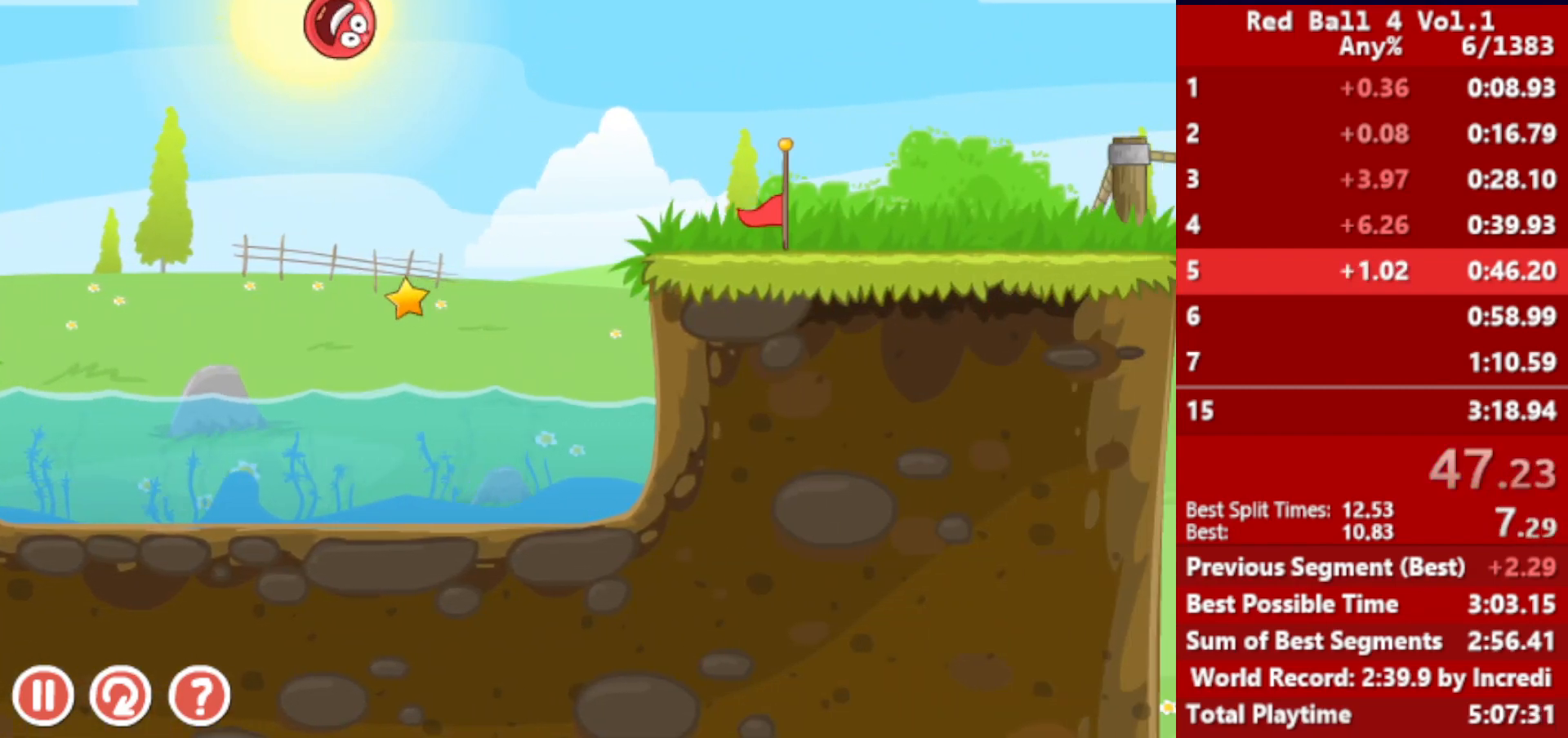
{"keys": ["right"], "events": []}
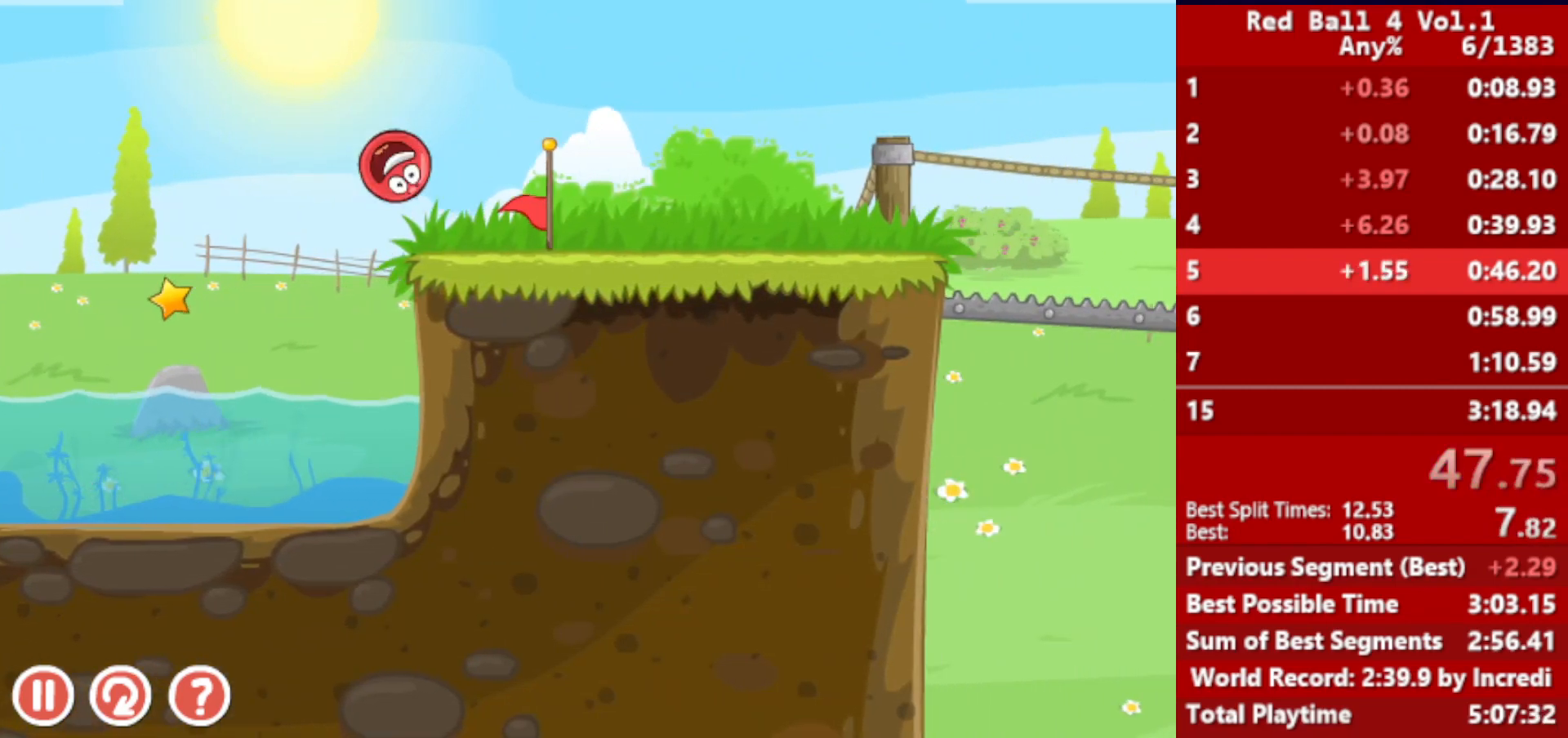
{"keys": ["right"], "events": []}
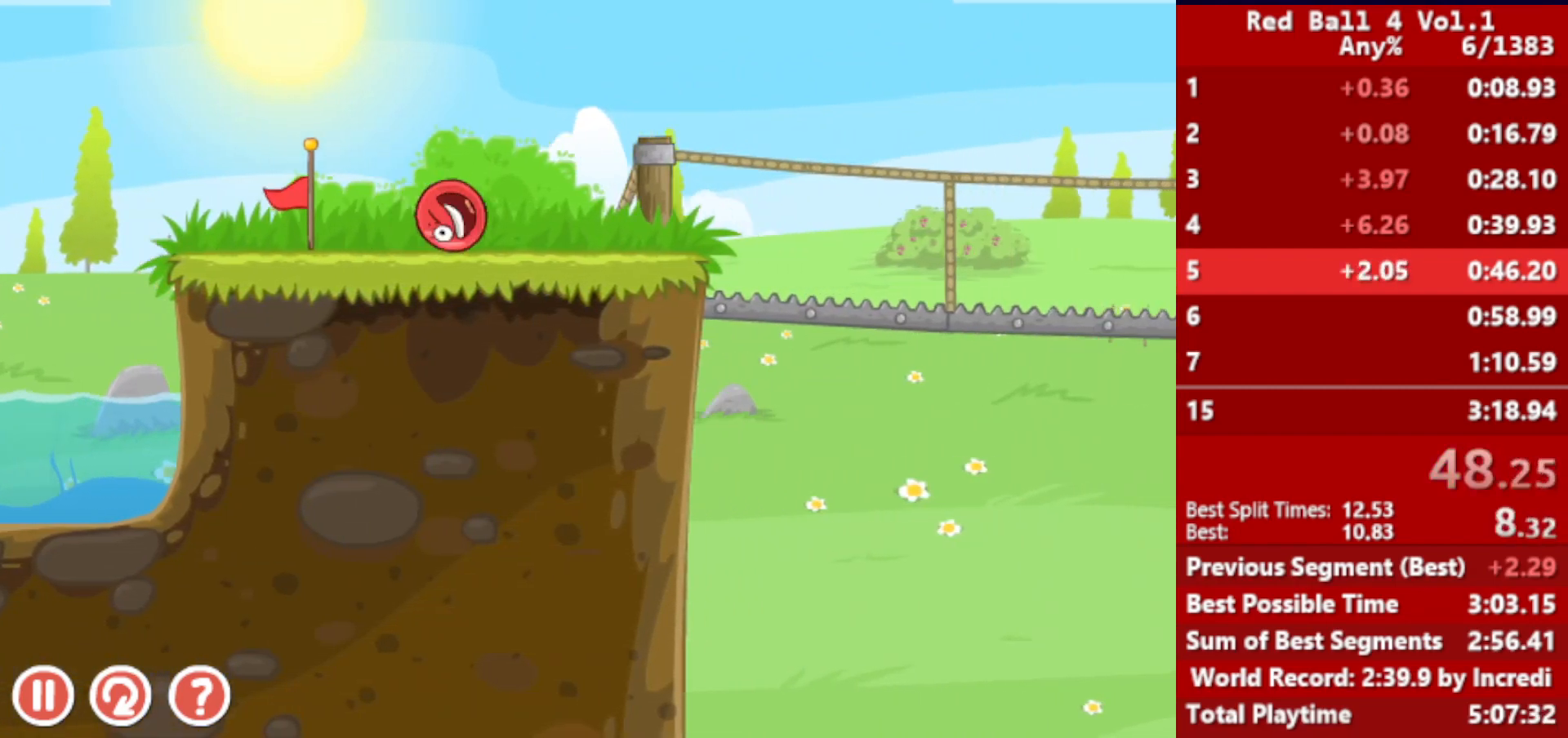
{"keys": ["right", "up"], "events": [[350, "up", "down"]]}
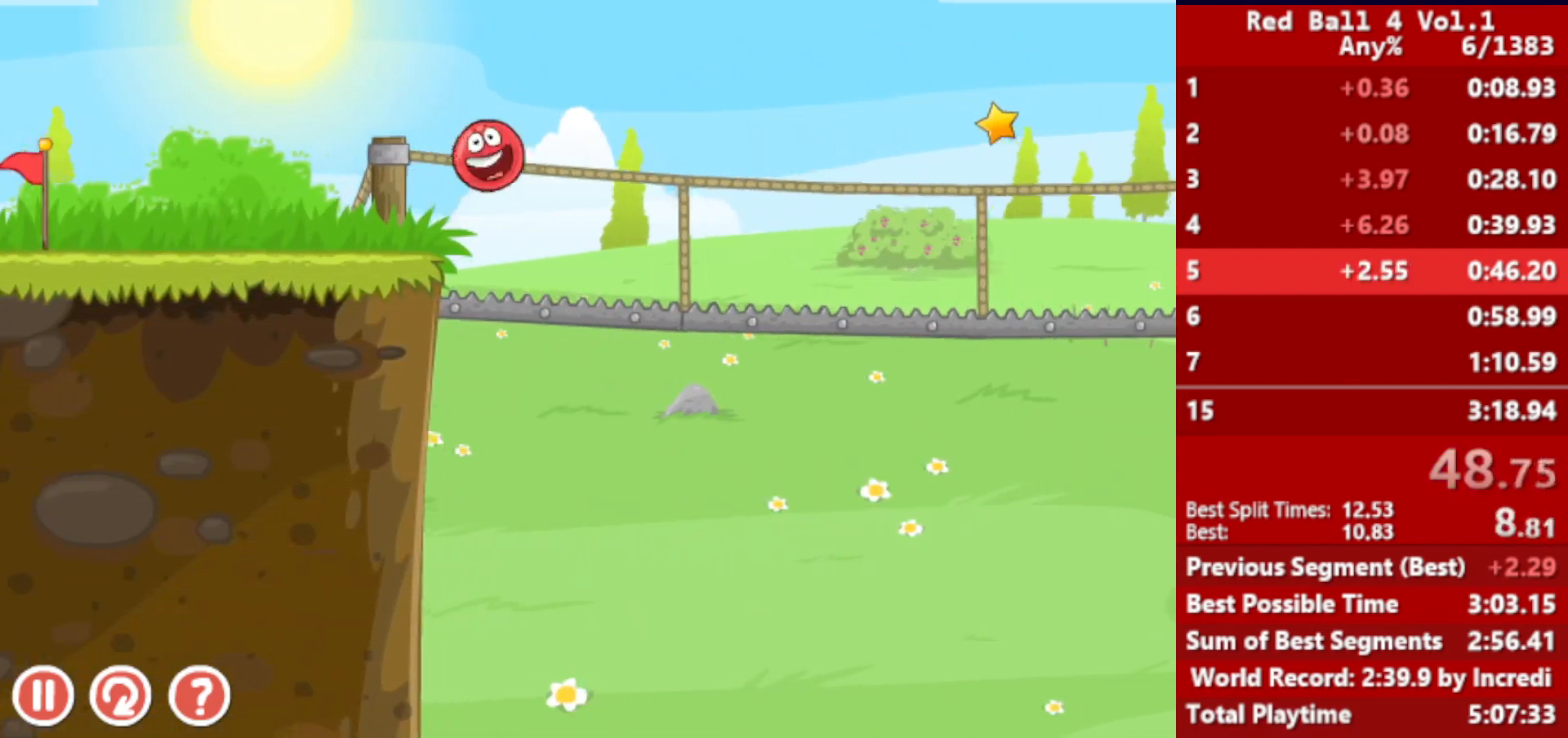
{"keys": ["right", "up"], "events": [[50, "up", "up"], [117, "up", "down"]]}
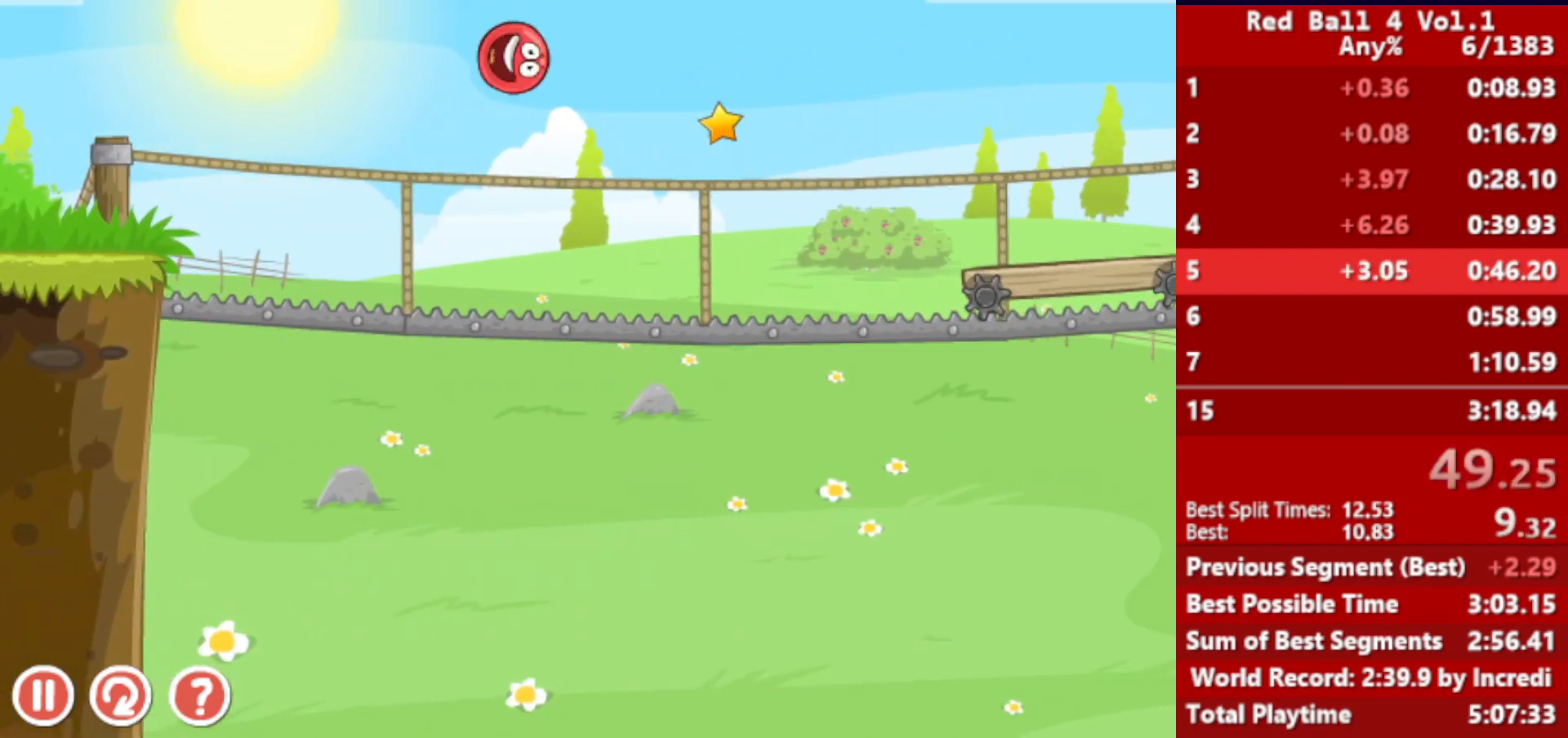
{"keys": ["right"], "events": [[33, "up", "up"]]}
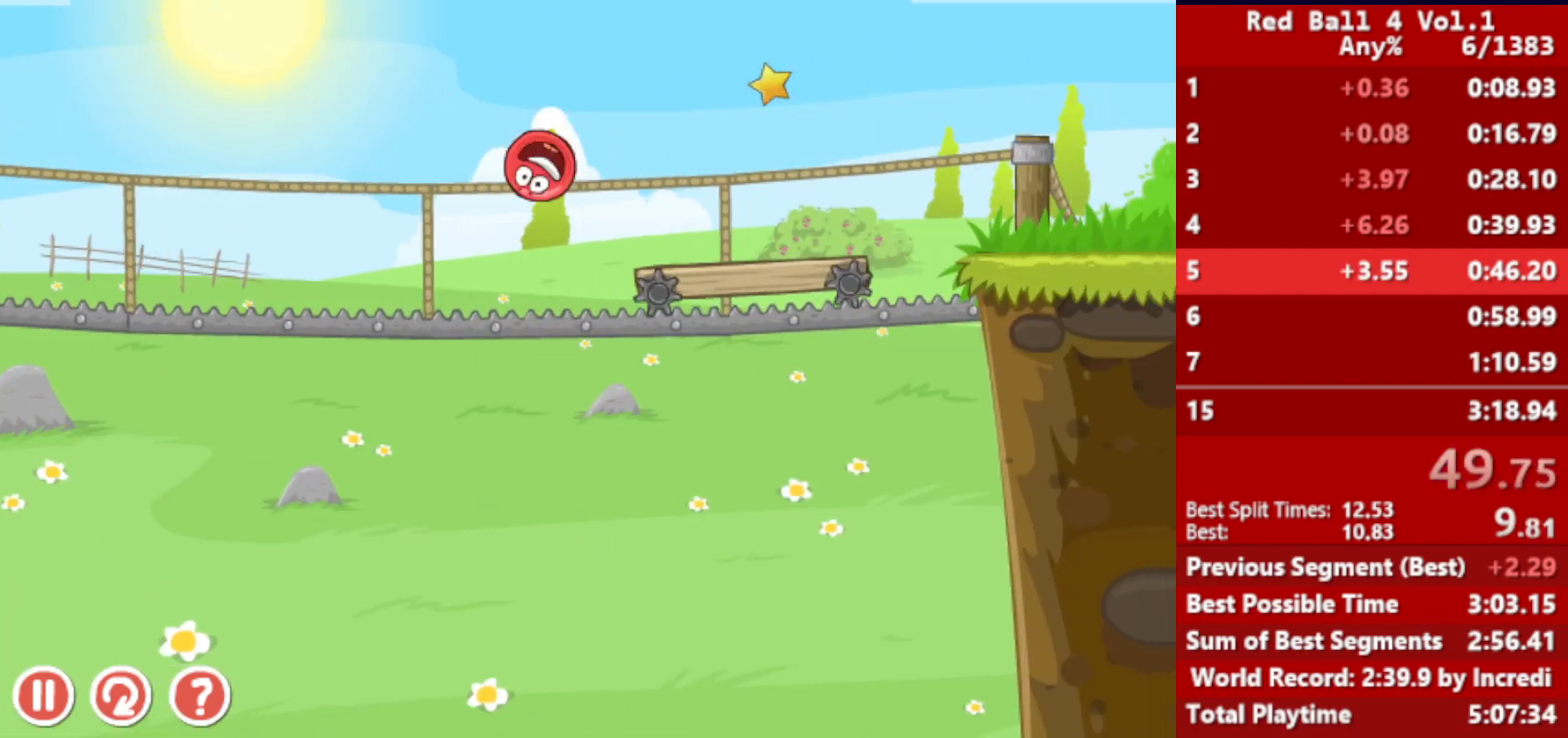
{"keys": ["right", "up"], "events": [[367, "up", "down"], [383, "up", "up"], [500, "up", "down"]]}
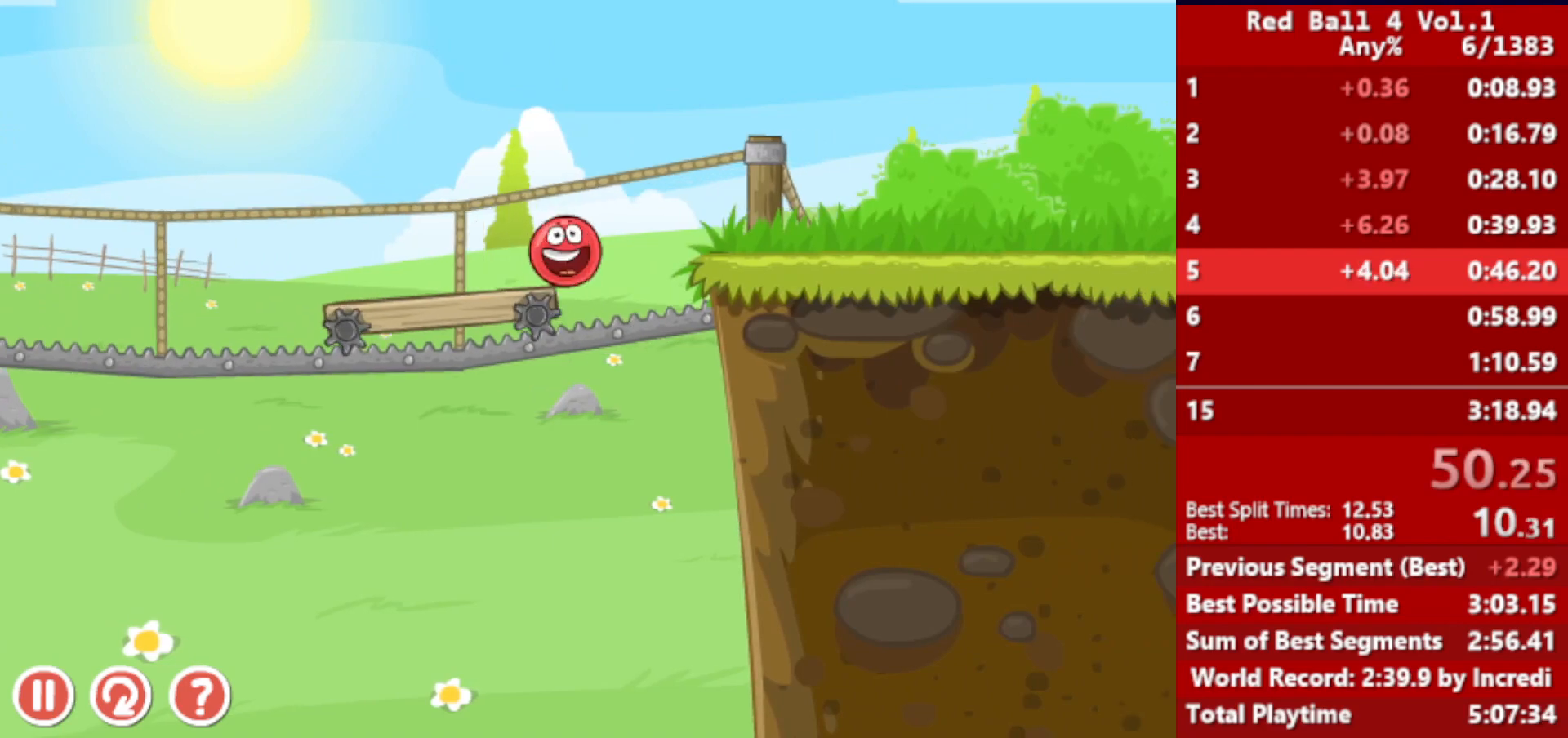
{"keys": ["right"], "events": [[33, "up", "up"], [100, "up", "down"], [150, "up", "up"], [233, "up", "down"], [300, "up", "up"]]}
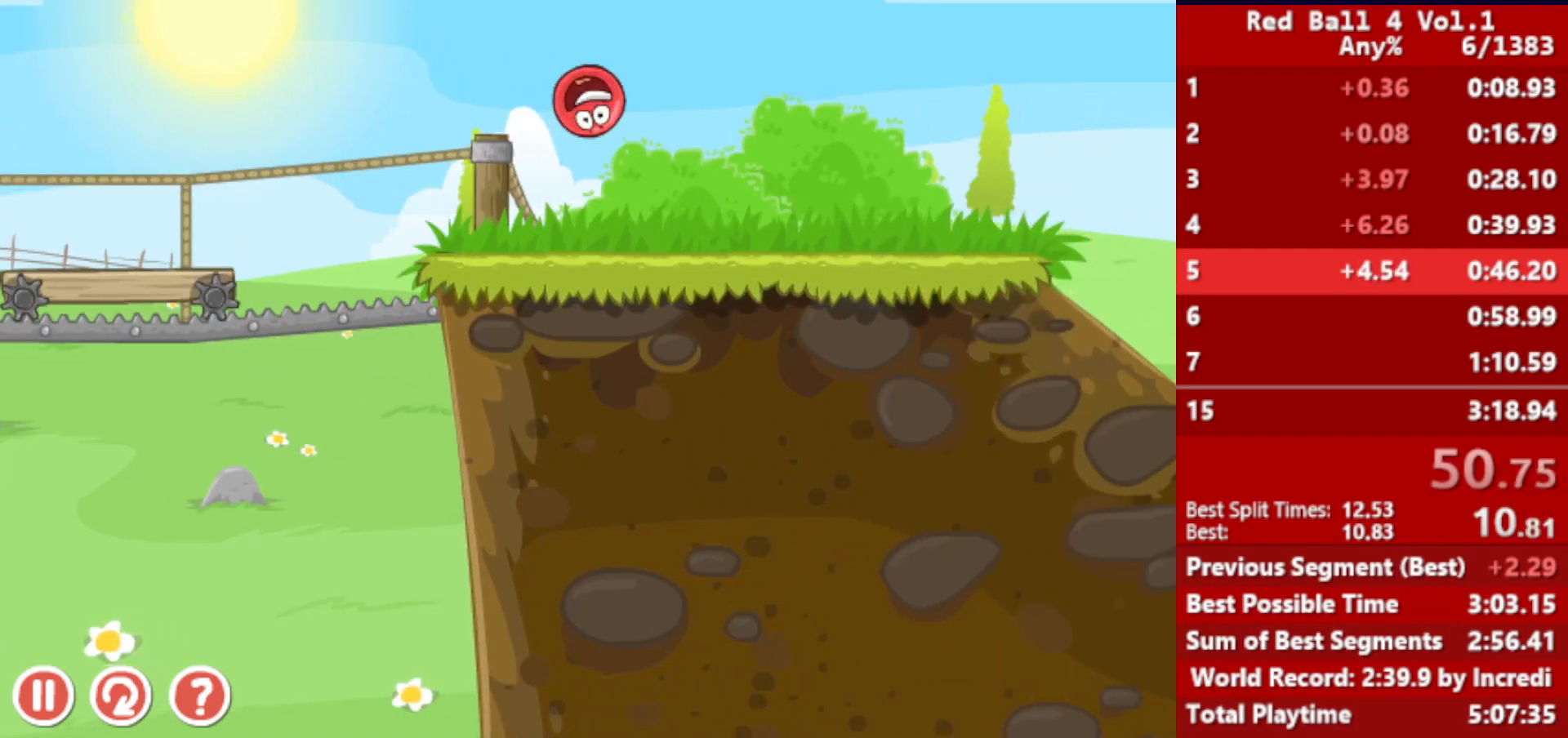
{"keys": ["right"], "events": []}
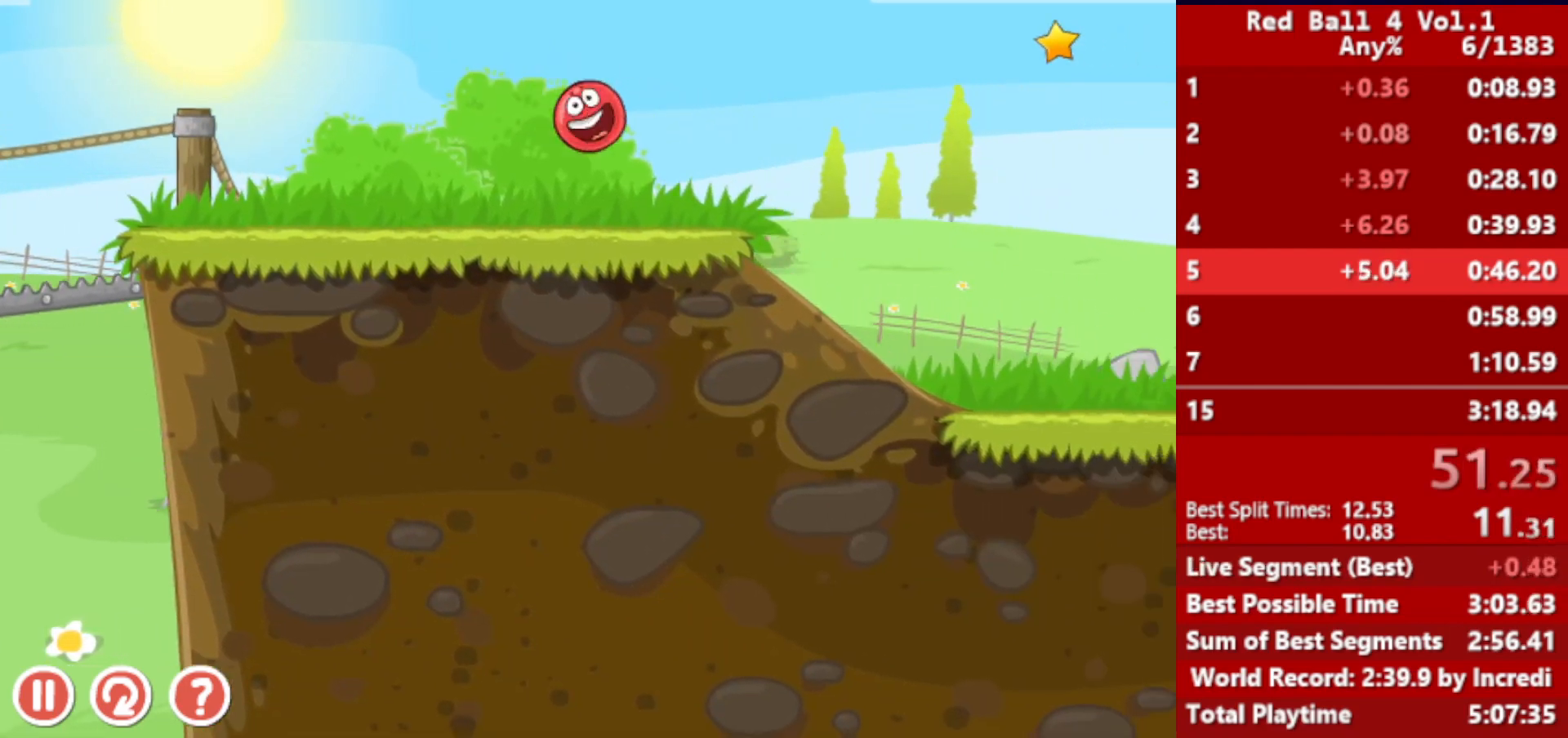
{"keys": ["right"], "events": []}
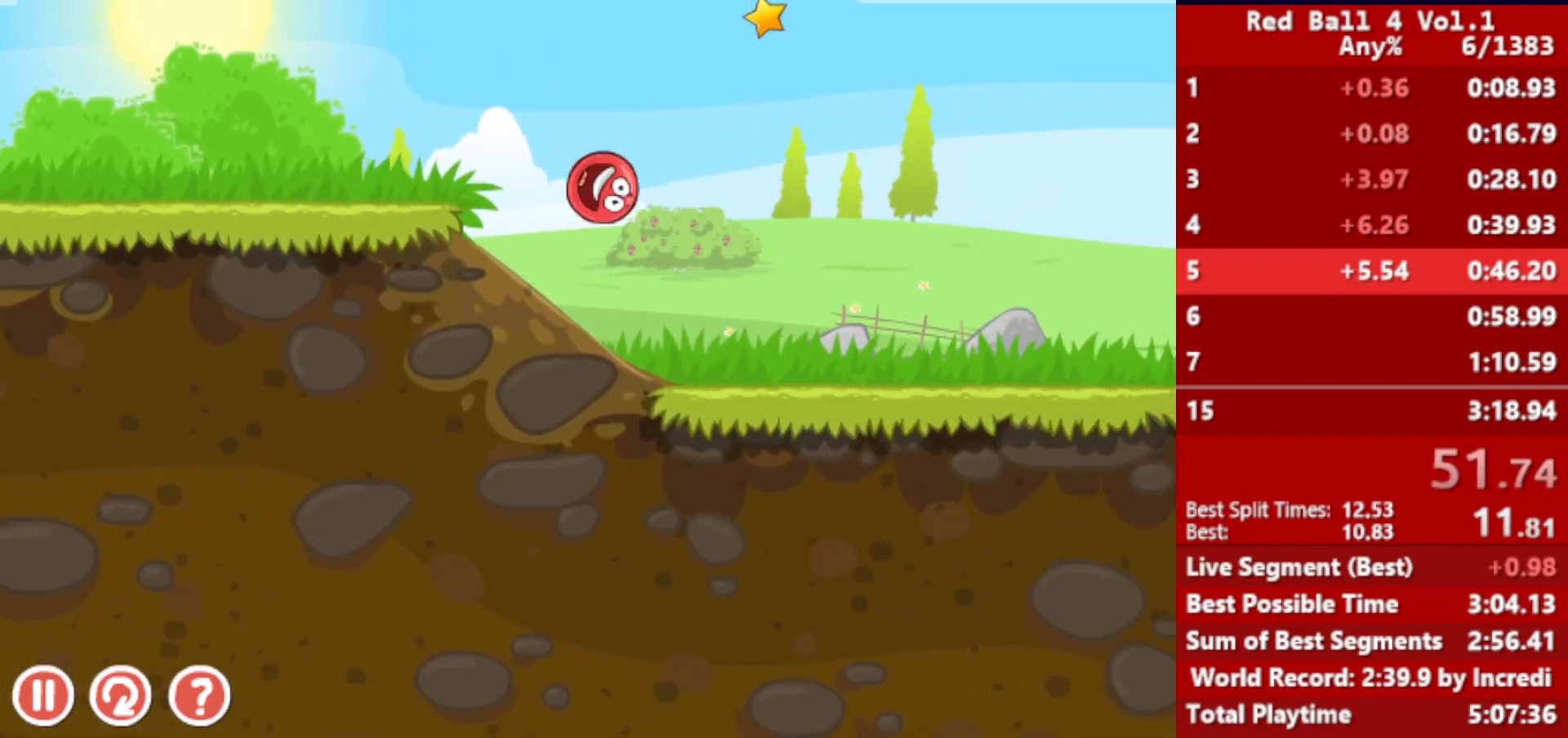
{"keys": ["right"], "events": []}
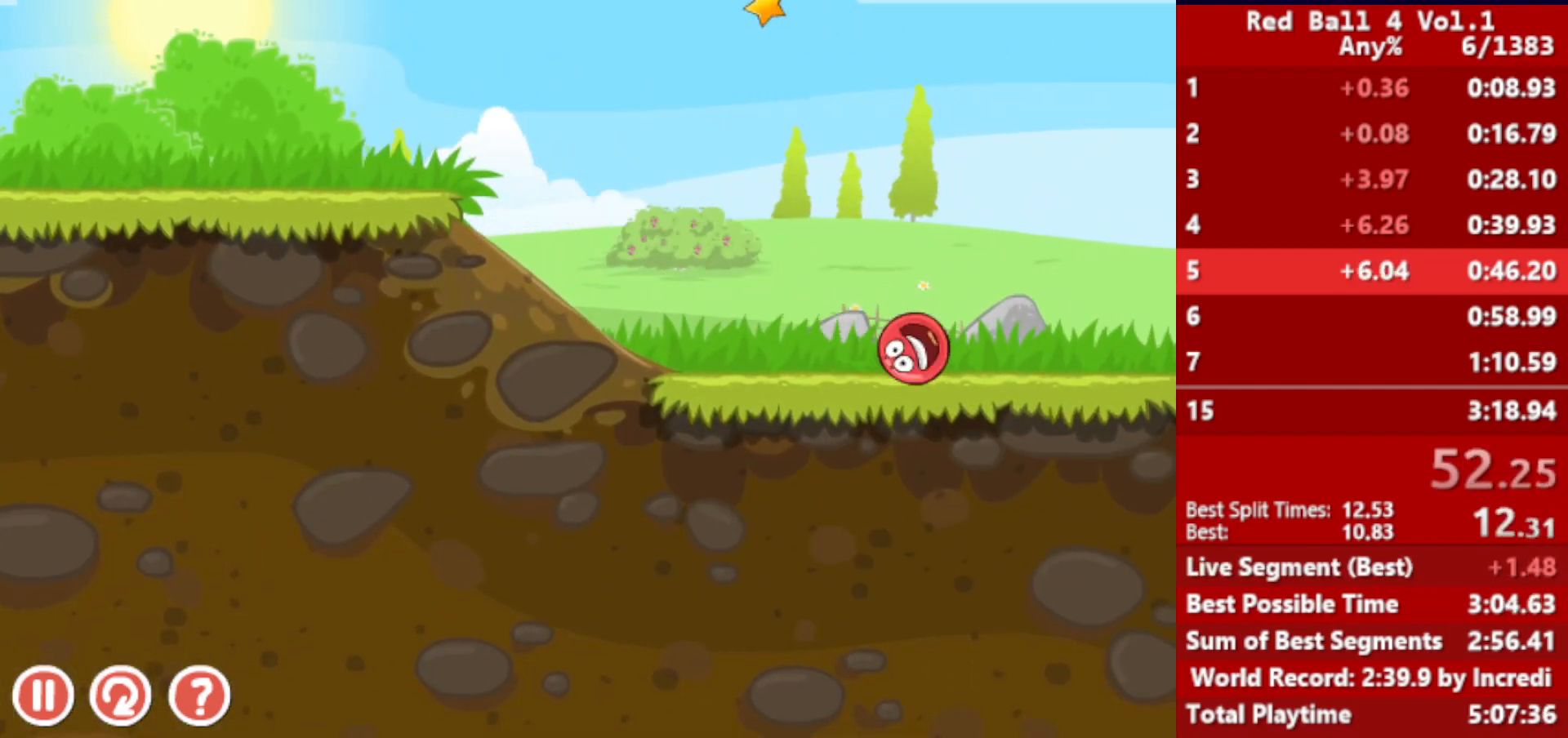
{"keys": ["right"], "events": []}
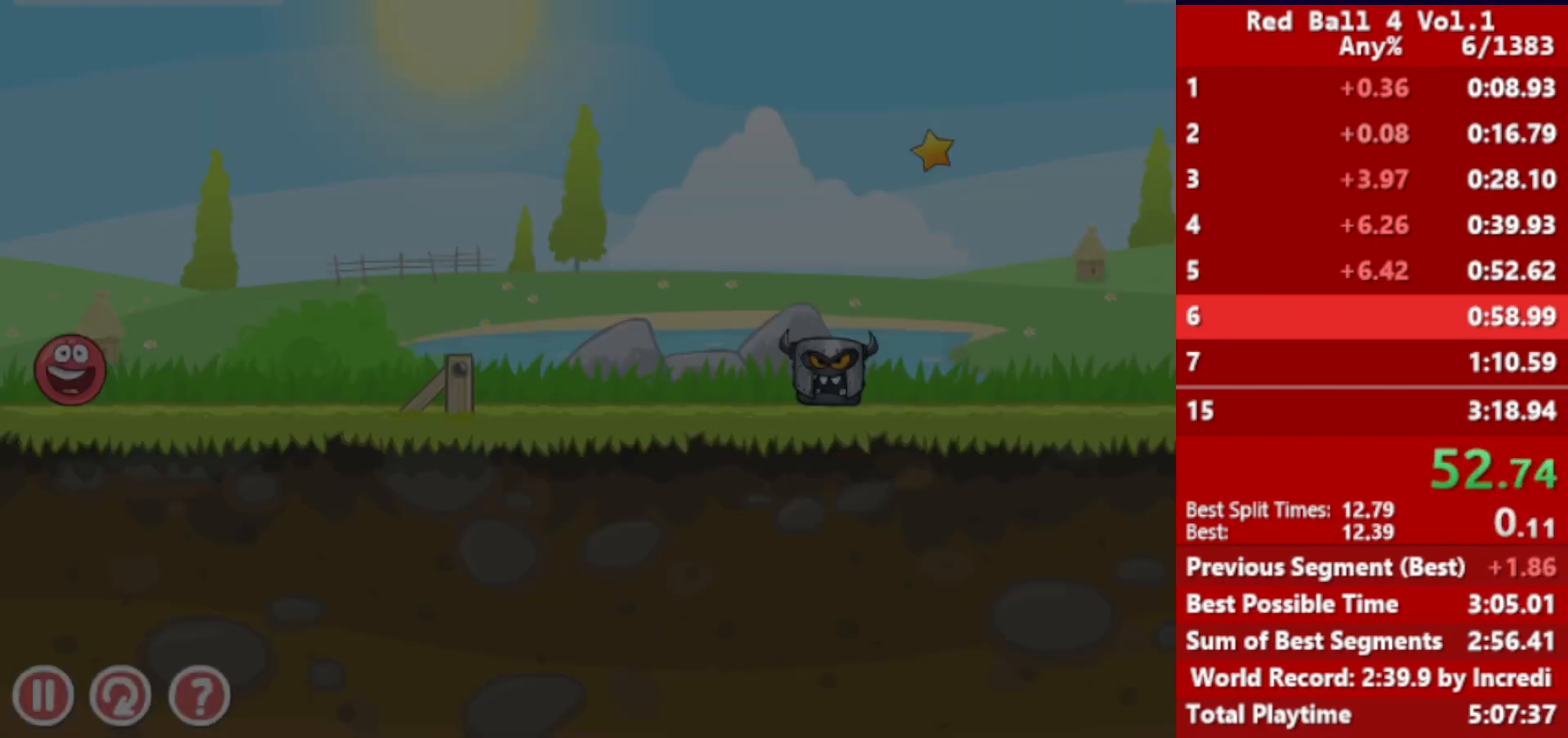
{"keys": ["right"], "events": []}
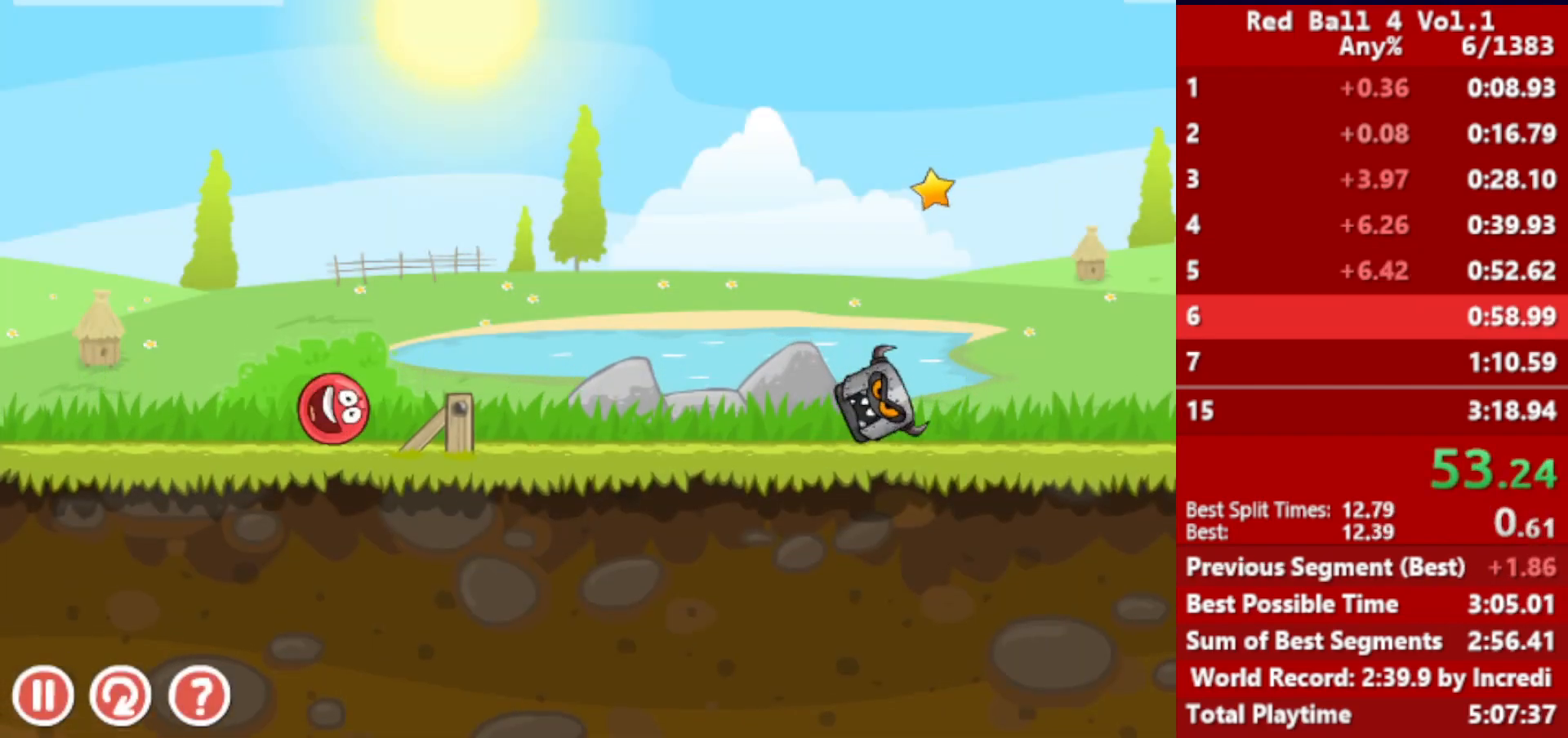
{"keys": ["right"], "events": []}
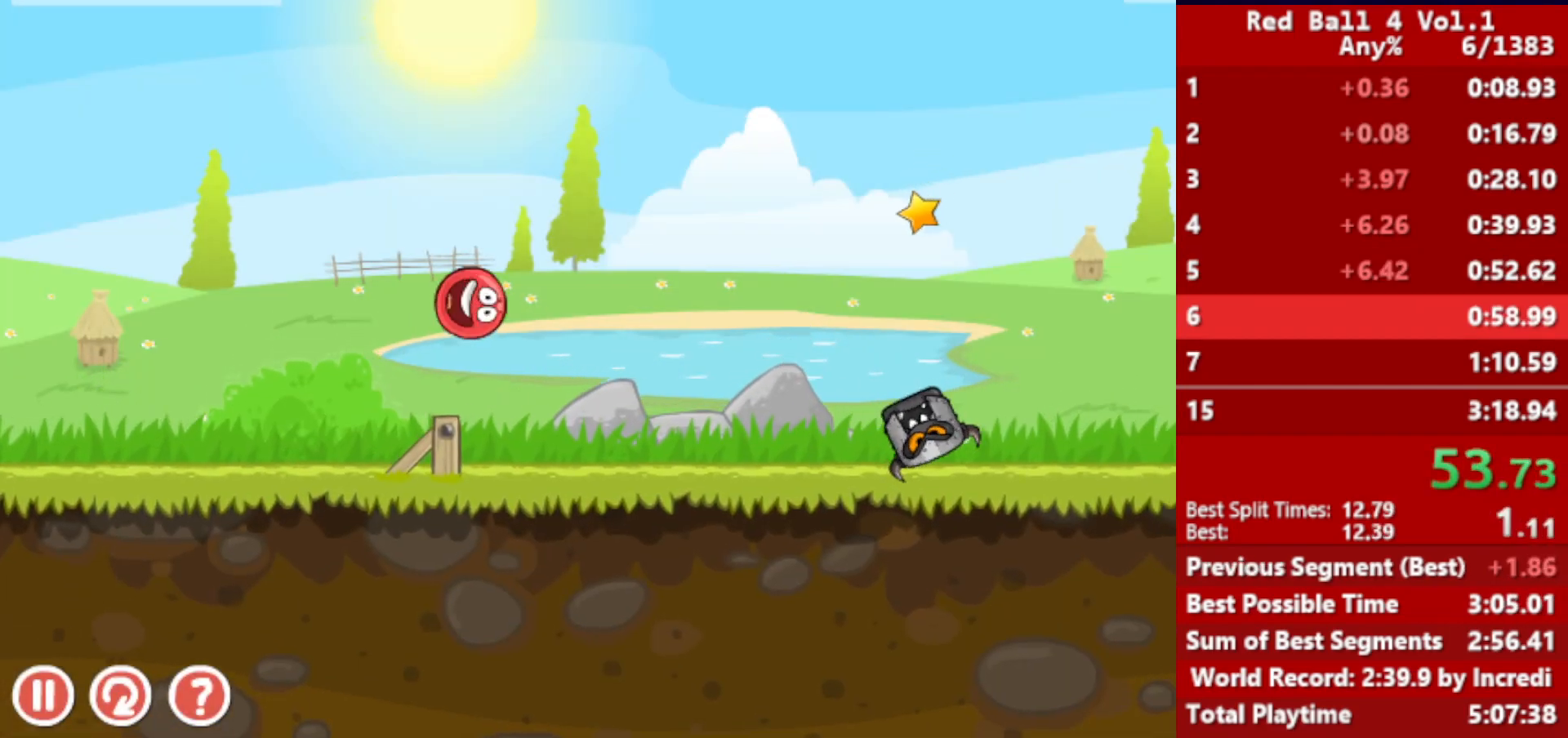
{"keys": ["right"], "events": []}
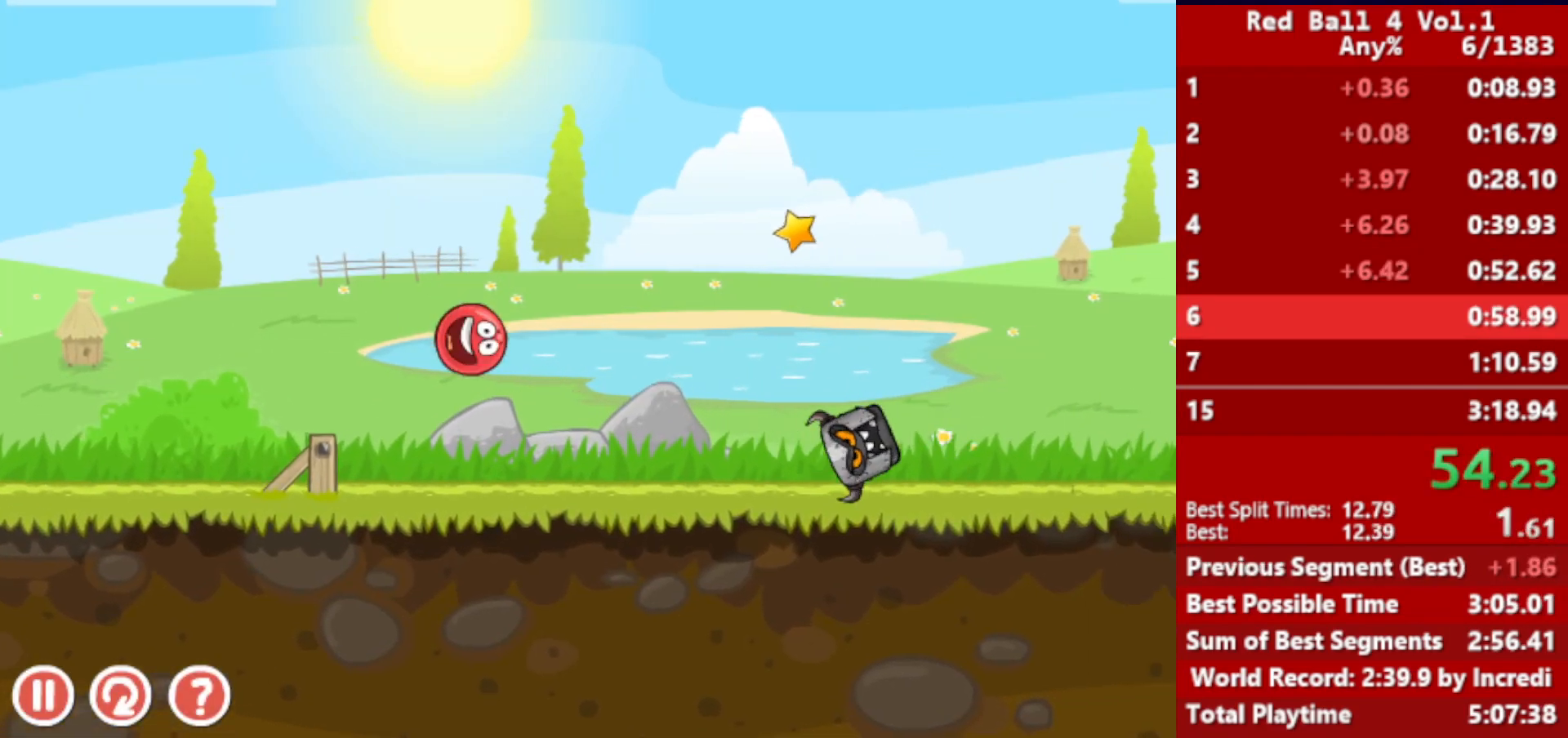
{"keys": ["right"], "events": [[467, "up", "down"], [500, "up", "up"]]}
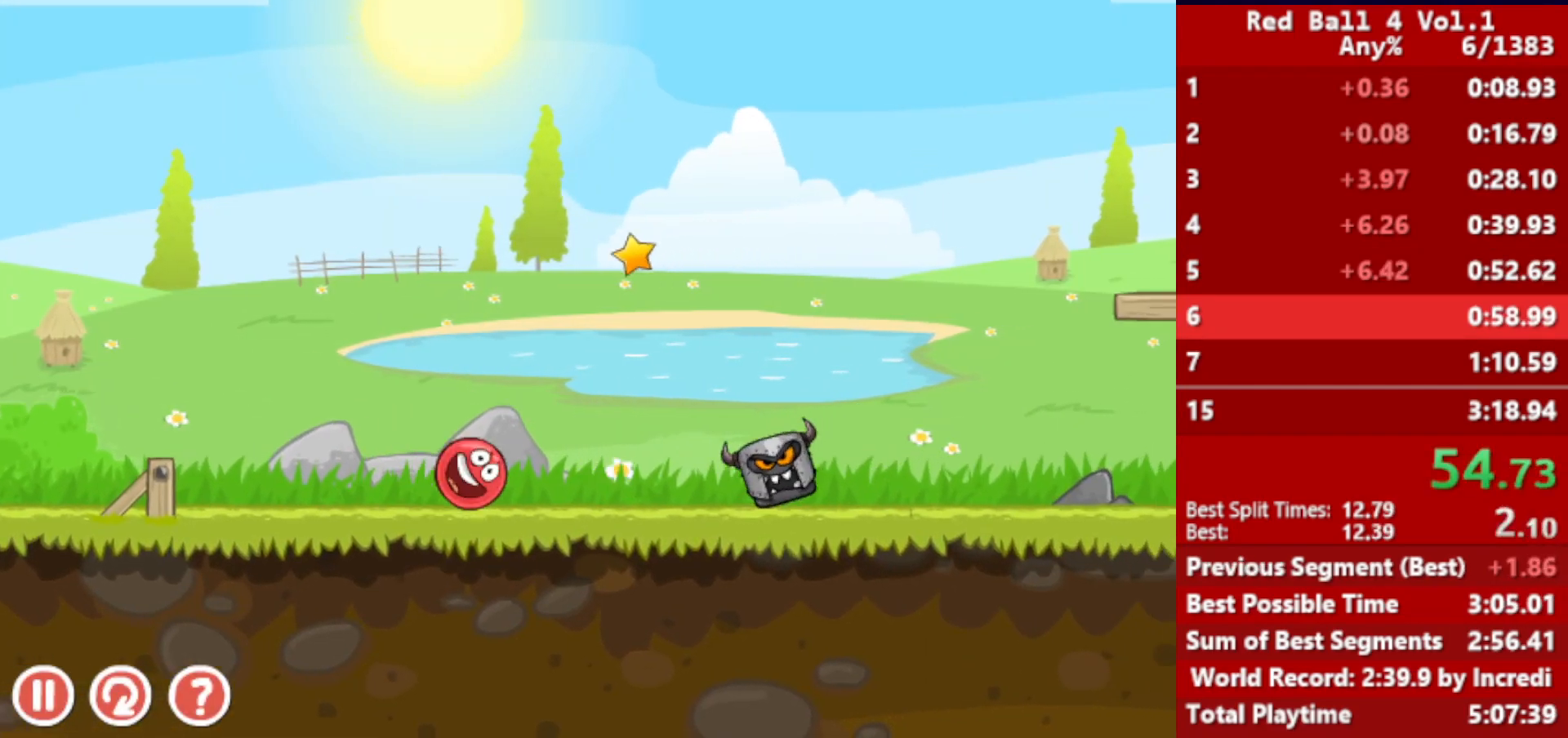
{"keys": ["right"], "events": [[133, "up", "down"], [150, "up", "up"], [233, "up", "down"], [450, "up", "up"]]}
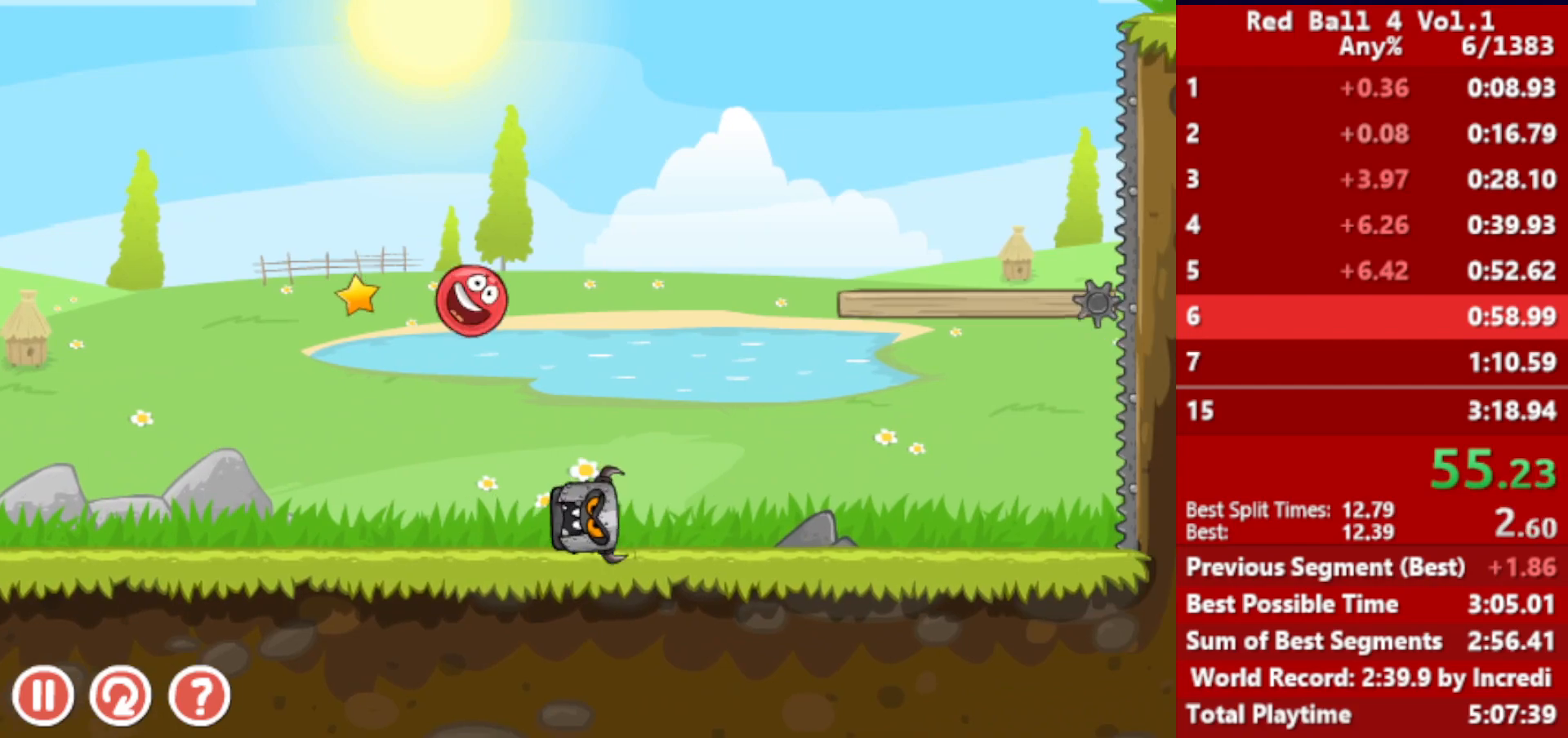
{"keys": ["right"], "events": [[117, "up", "down"], [350, "up", "up"], [450, "up", "down"], [500, "up", "up"]]}
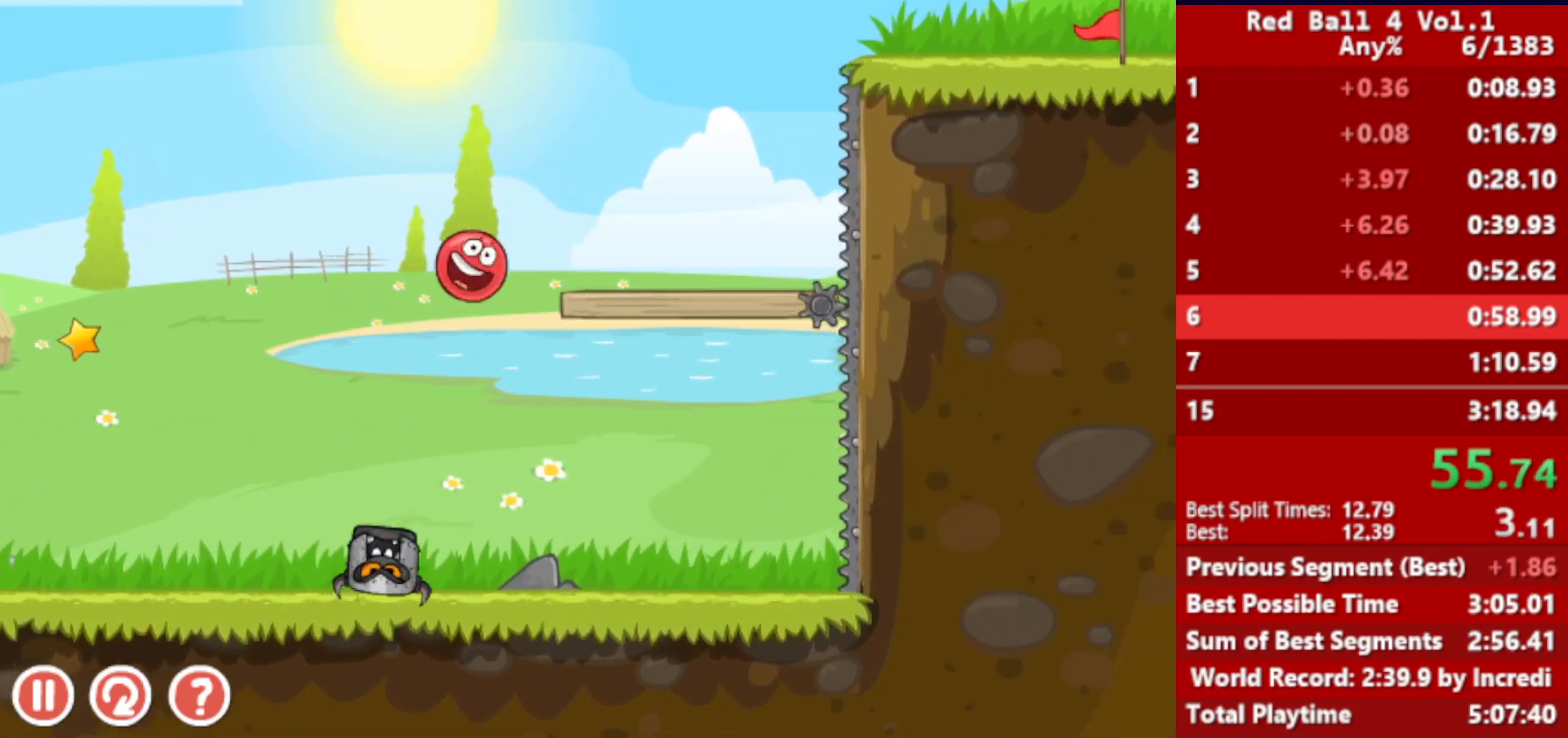
{"keys": ["right", "up"], "events": [[67, "up", "down"], [100, "up", "up"], [133, "up", "down"], [200, "up", "up"], [250, "up", "down"], [300, "up", "up"], [350, "up", "down"], [400, "up", "up"], [467, "up", "down"]]}
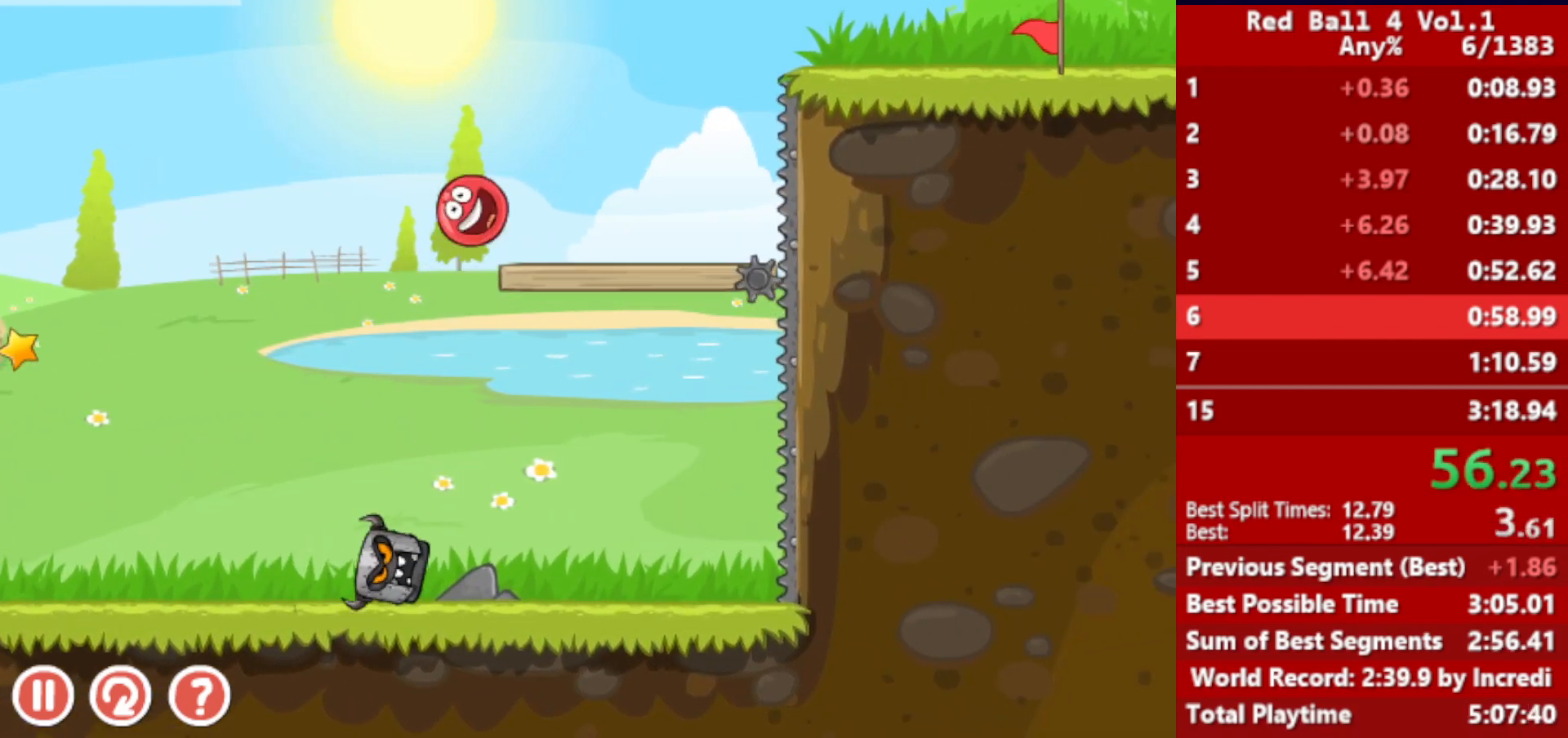
{"keys": ["left"], "events": [[17, "up", "up"], [67, "up", "down"], [117, "up", "up"], [183, "right", "up"], [250, "left", "down"]]}
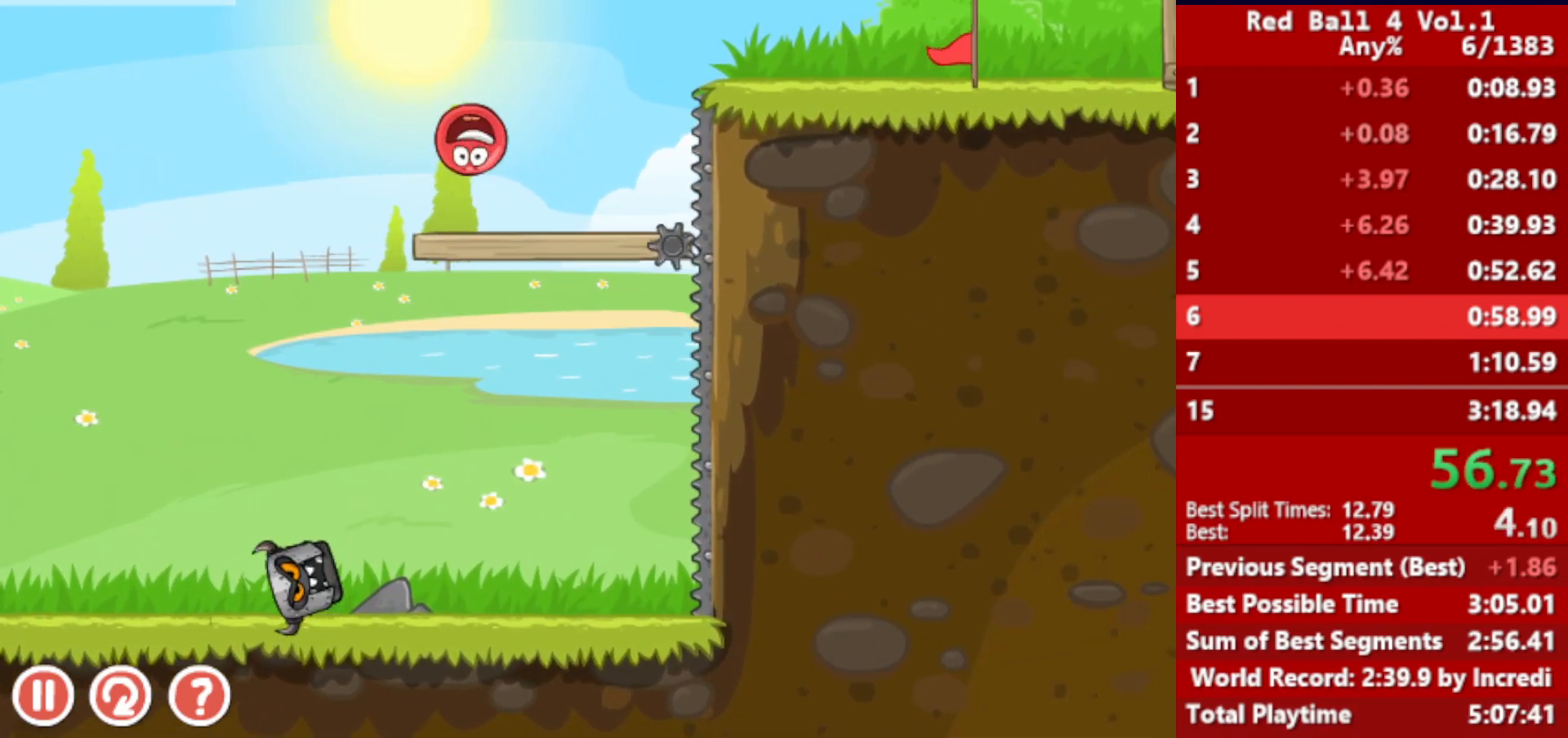
{"keys": ["right"], "events": [[50, "right", "down"], [67, "left", "up"]]}
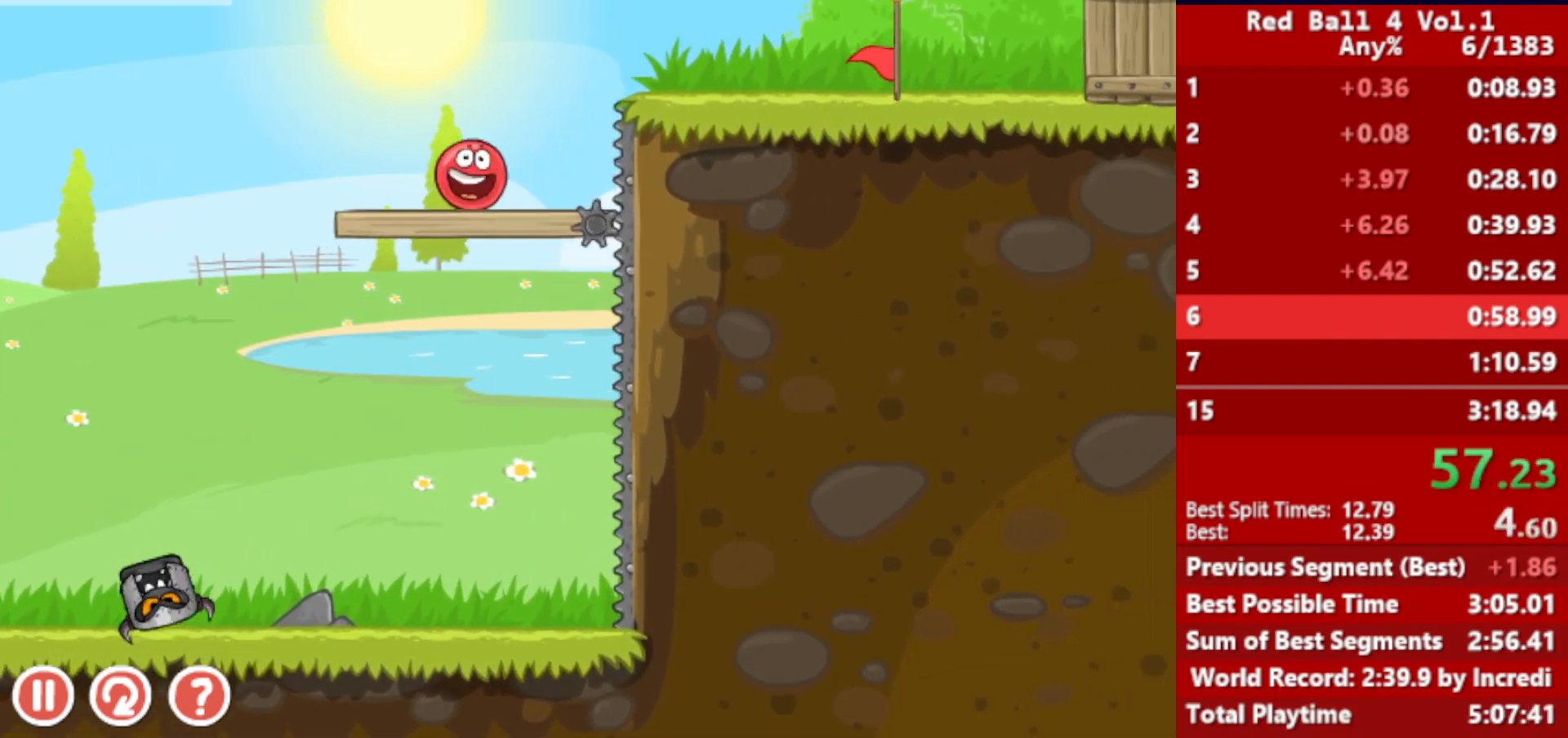
{"keys": ["right"], "events": [[17, "up", "down"], [50, "up", "up"], [150, "up", "down"], [167, "up", "up"], [300, "up", "down"], [417, "up", "up"]]}
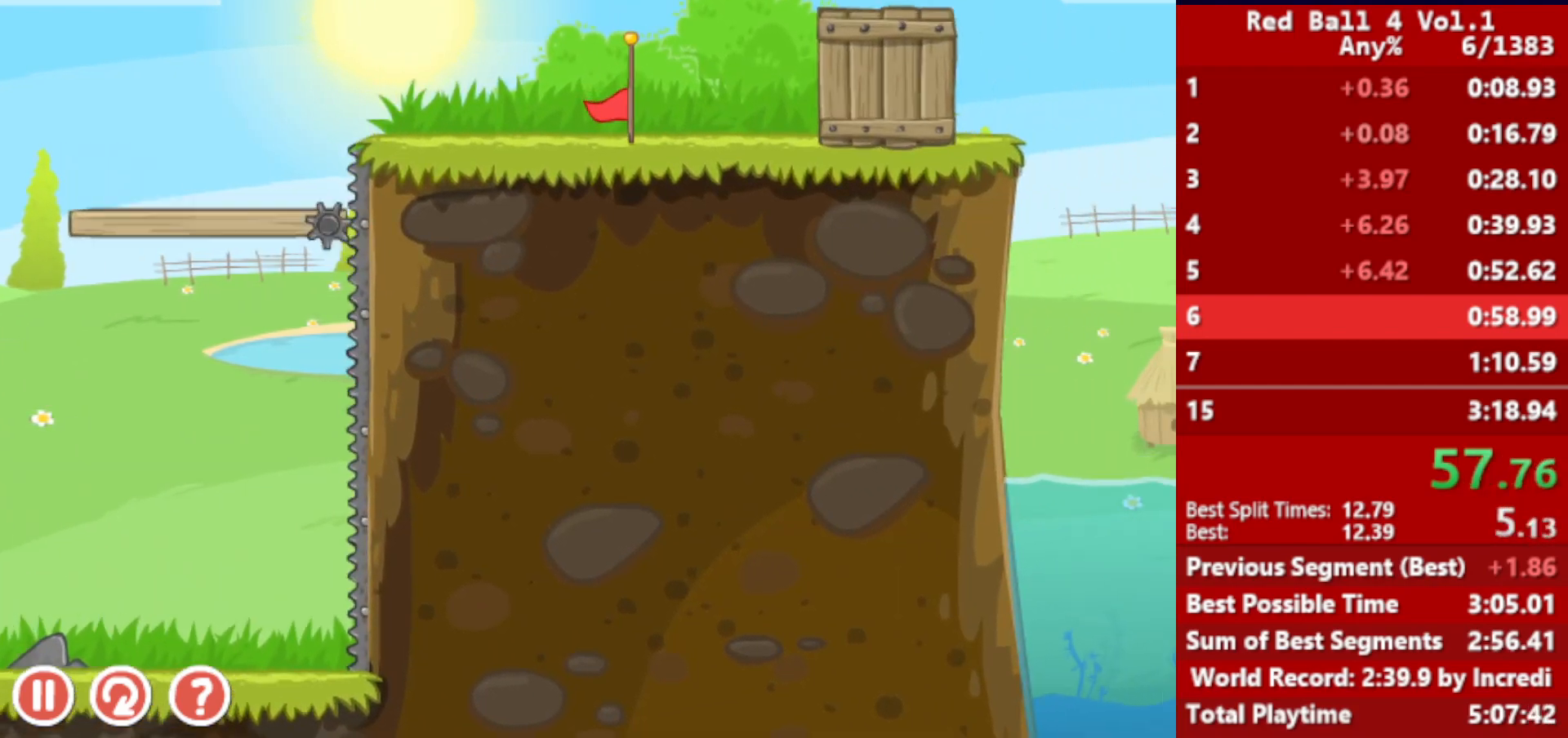
{"keys": ["right"], "events": []}
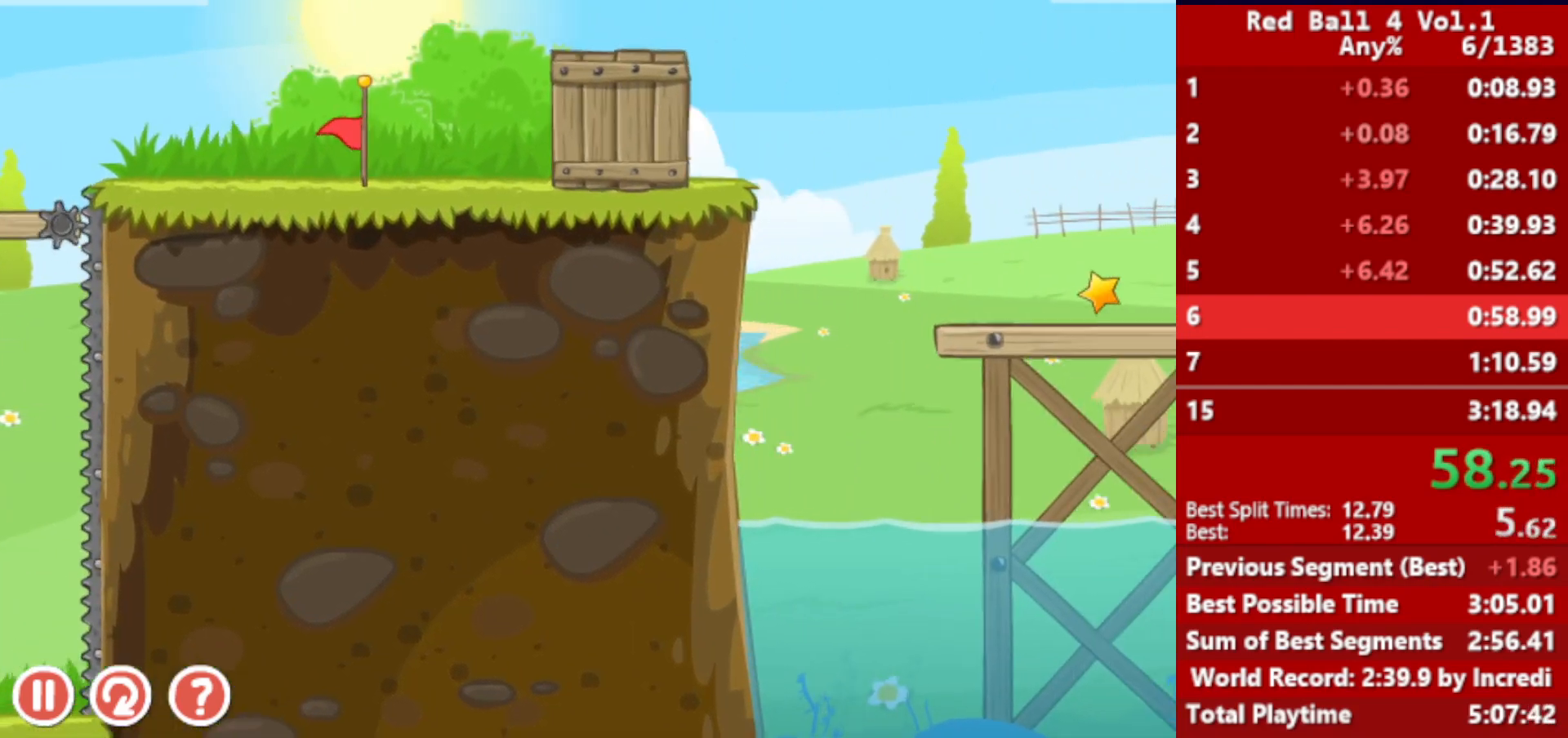
{"keys": ["right"], "events": []}
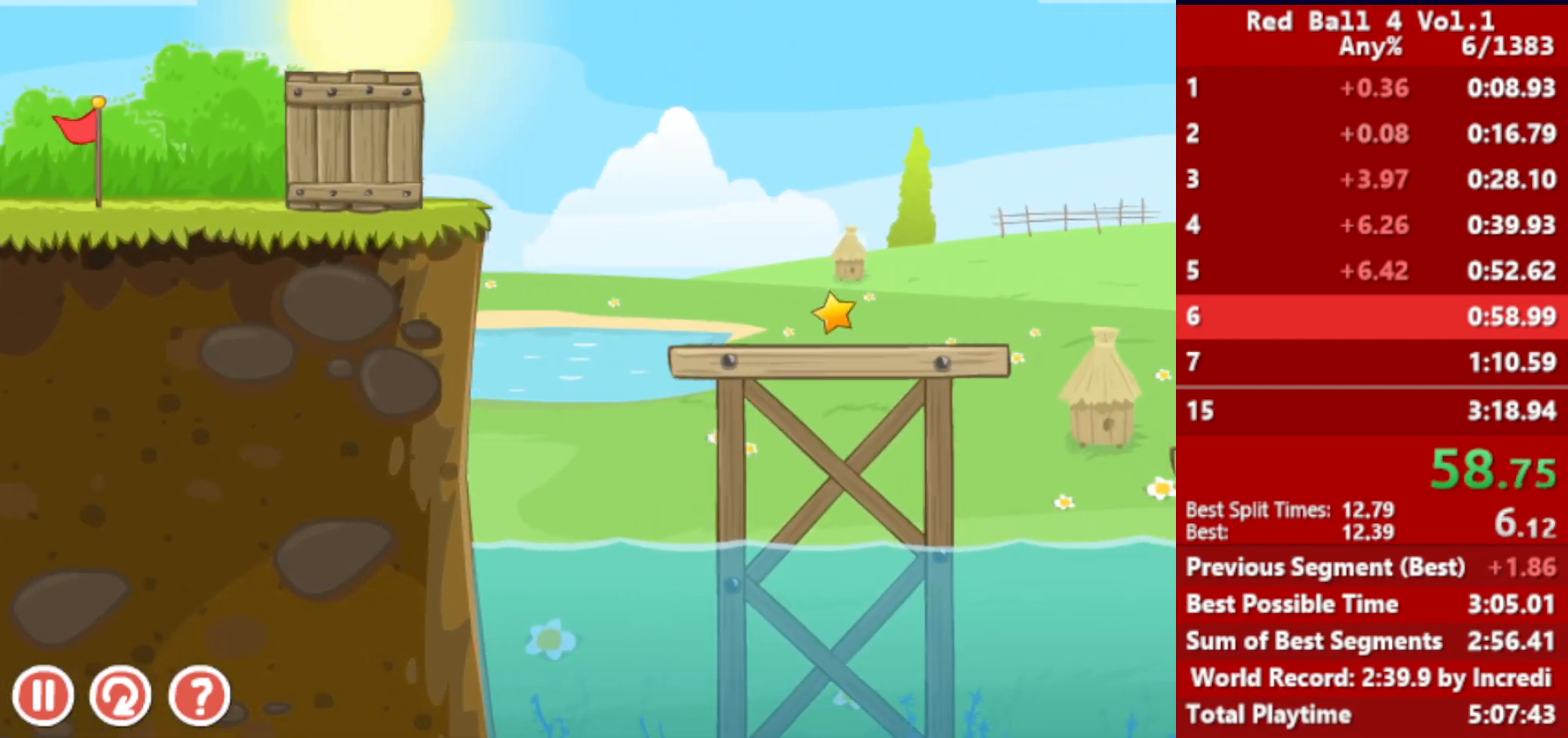
{"keys": ["right"], "events": []}
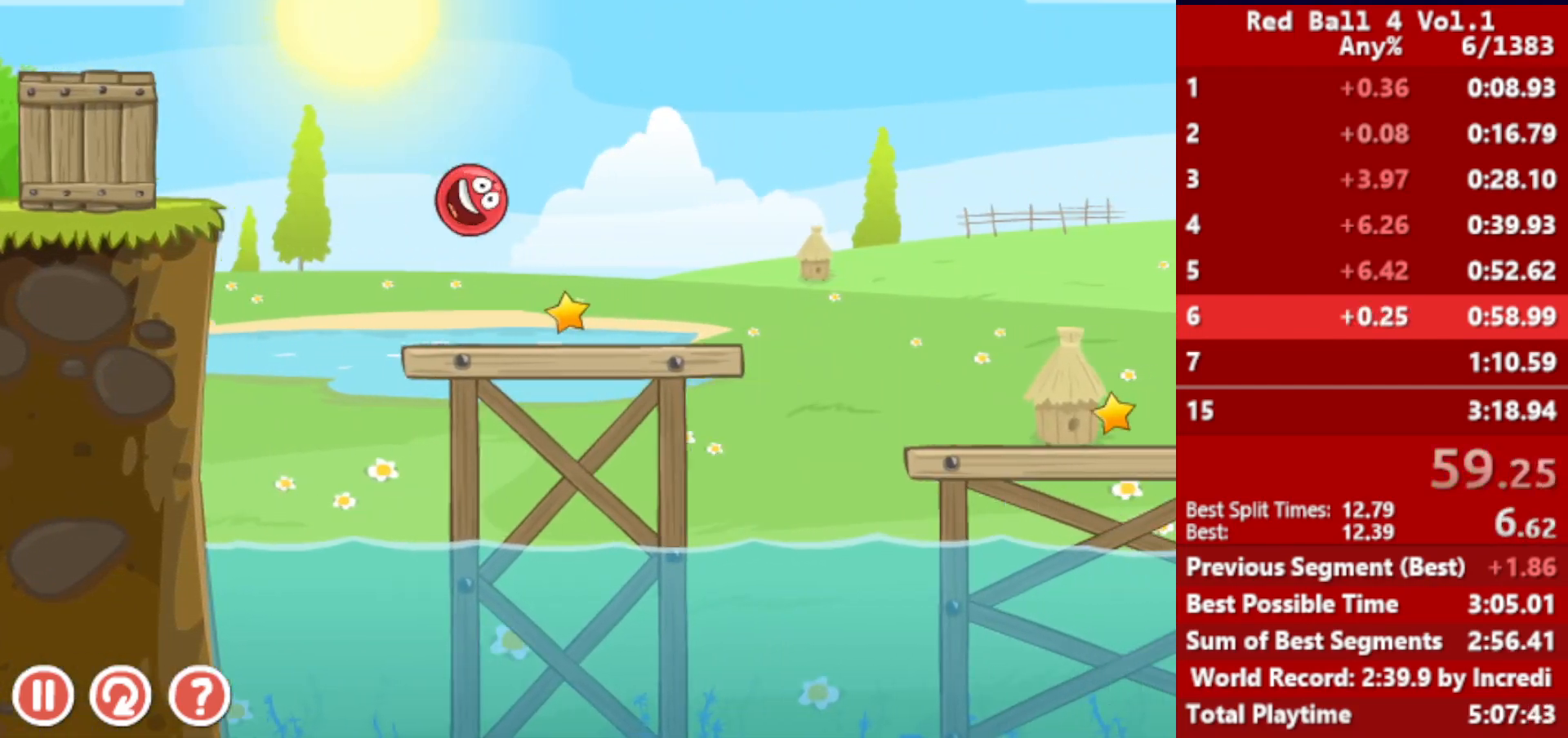
{"keys": ["right", "up"], "events": [[200, "up", "down"], [233, "up", "up"], [333, "up", "down"], [367, "up", "up"], [450, "up", "down"]]}
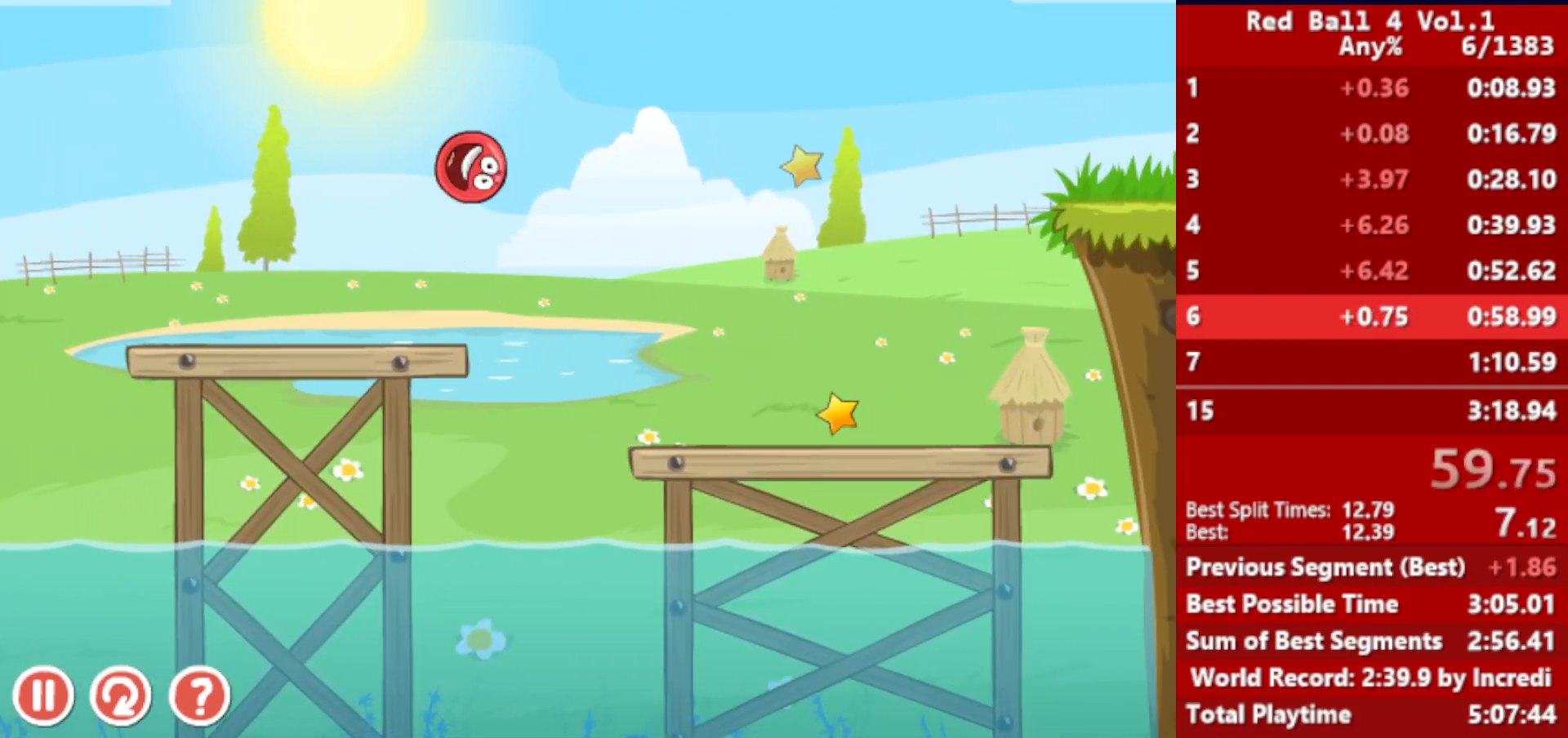
{"keys": ["right", "up"], "events": [[17, "up", "up"], [267, "up", "down"]]}
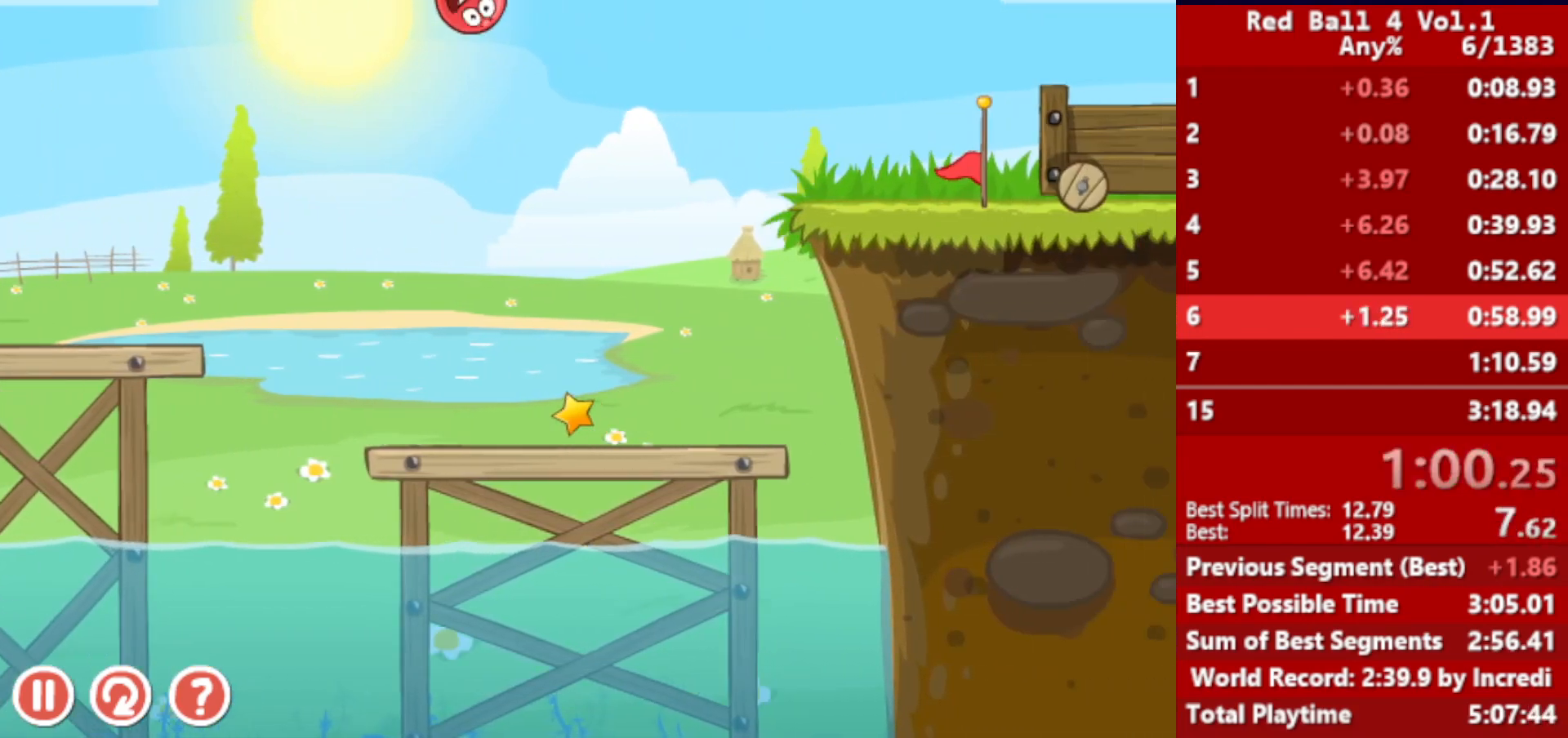
{"keys": ["right", "up"], "events": []}
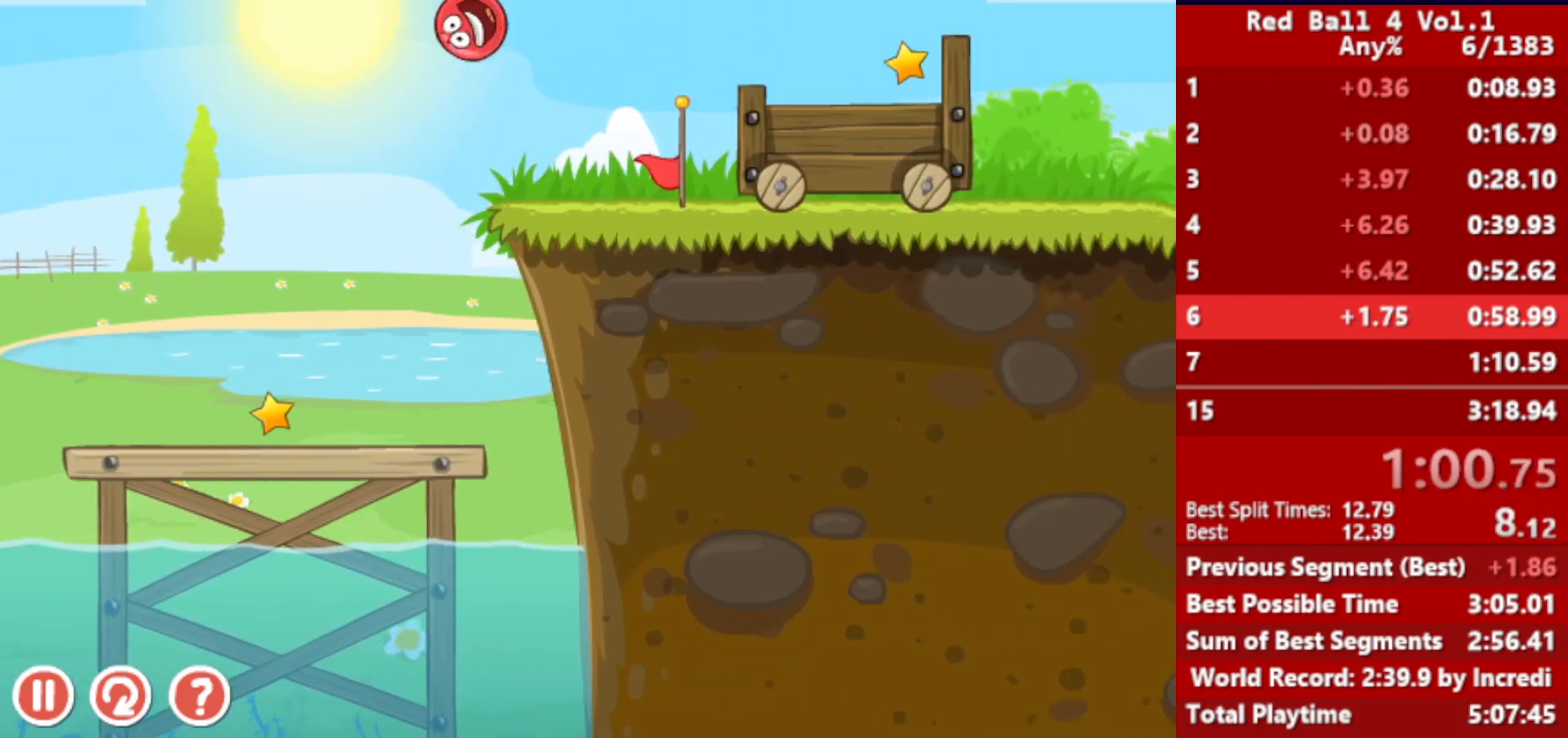
{"keys": ["right", "up"], "events": []}
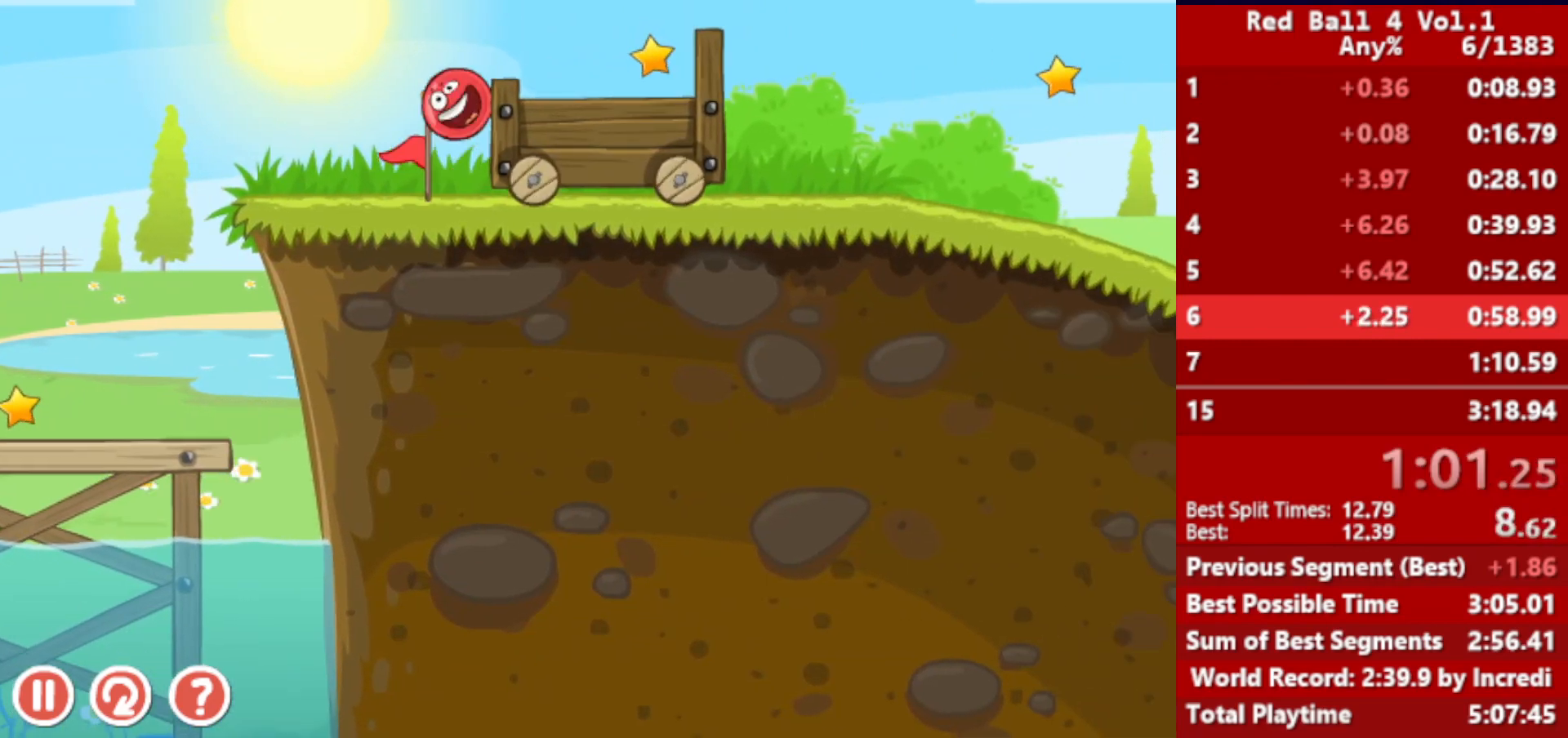
{"keys": ["right", "up"], "events": [[17, "r", "down"], [100, "r", "up"]]}
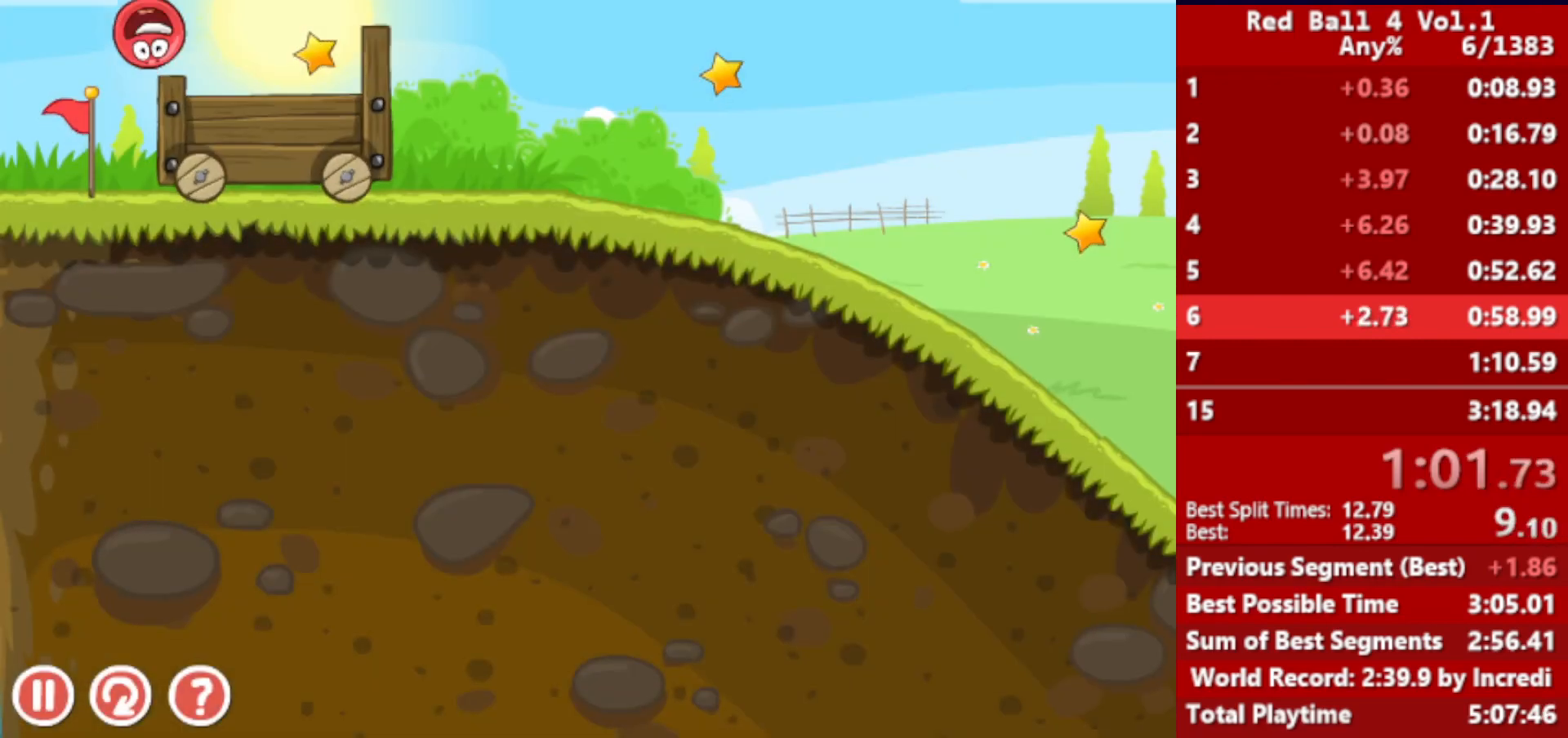
{"keys": ["right"], "events": [[33, "up", "up"]]}